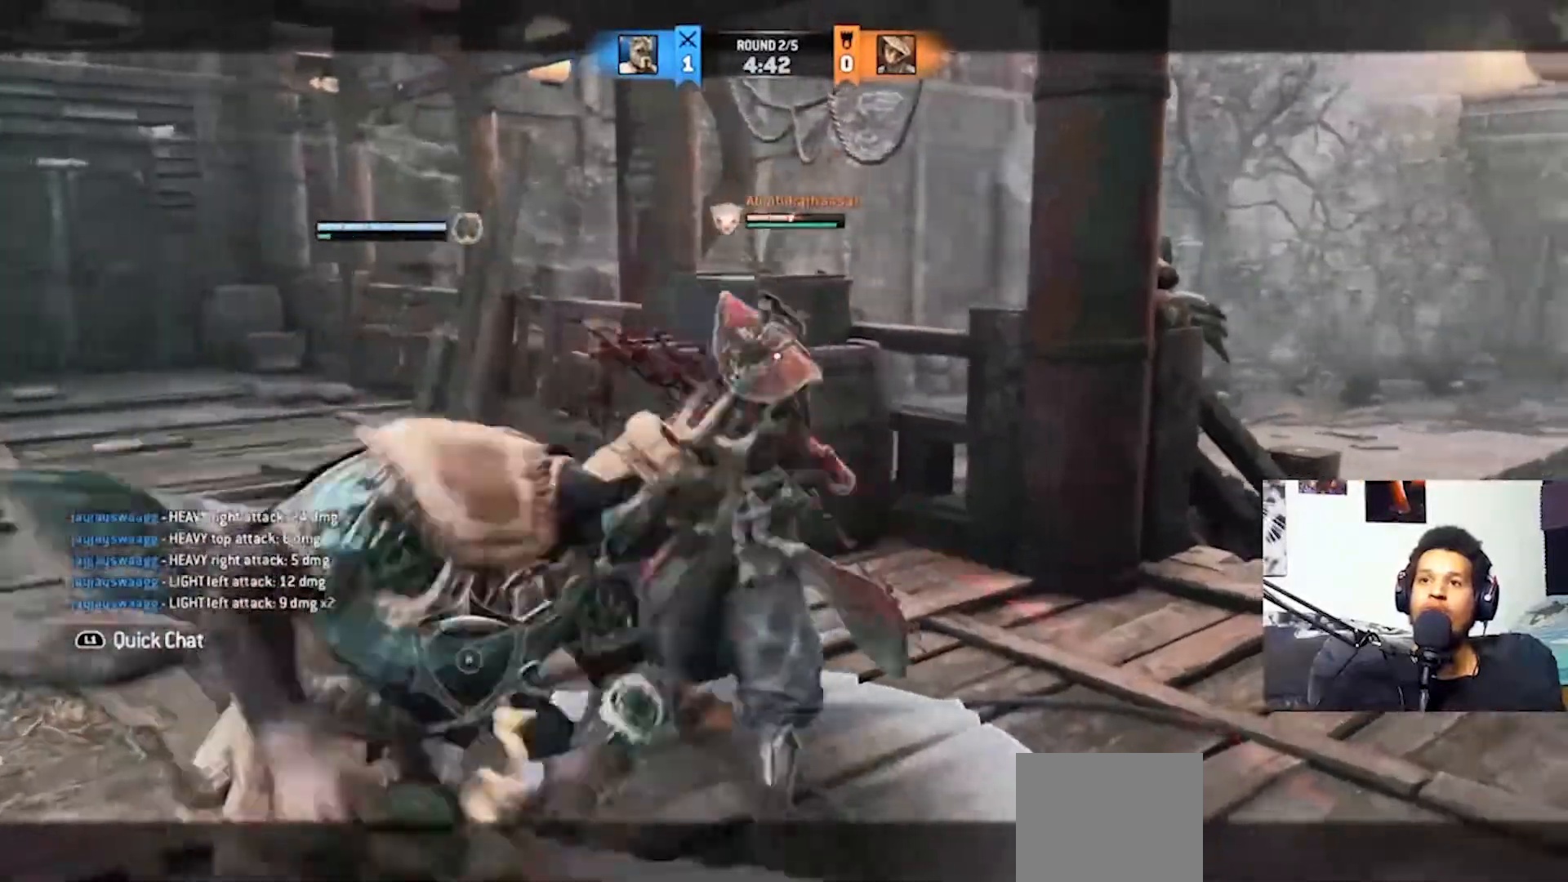
Gameplay with a controller (PlayStation layout); each line is a JSON object with the inputs held at the frame after it. "events" lists button and stick changes between this image and that frame as [ms after this image, input, new state], when the widget could be followed in between.
{"buttons": ["L2"], "left_stick": "center", "right_stick": "center", "events": [[233, "left_stick", "center"], [233, "right_stick", "left"], [467, "right_stick", "center"]]}
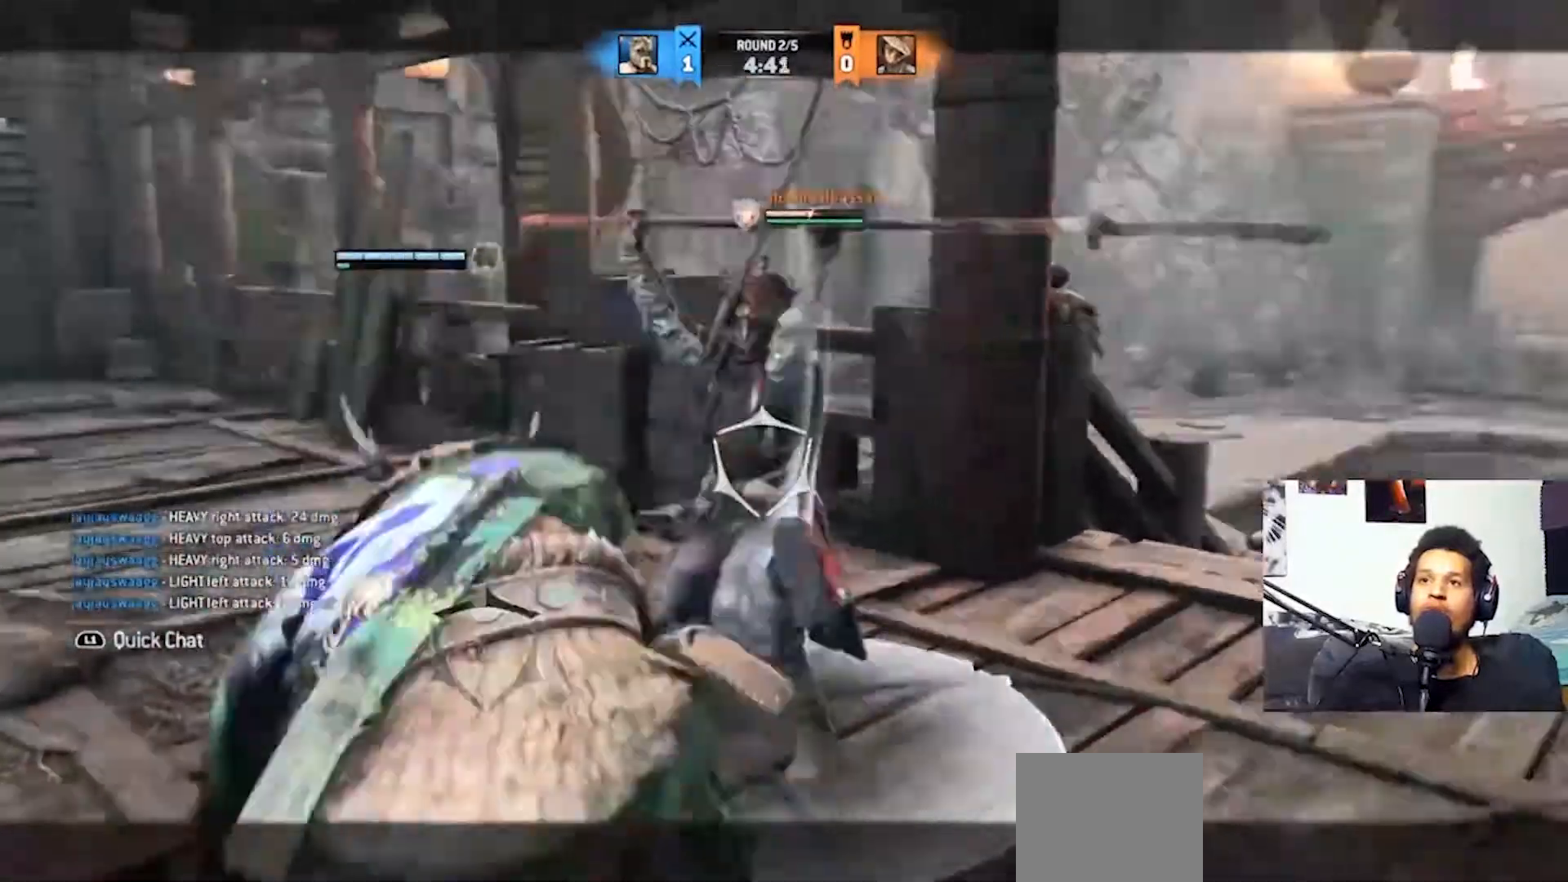
{"buttons": ["L2"], "left_stick": "up-right", "right_stick": "up-left", "events": [[67, "left_stick", "down-right"], [333, "right_stick", "right"], [467, "left_stick", "up-right"], [500, "right_stick", "up-left"]]}
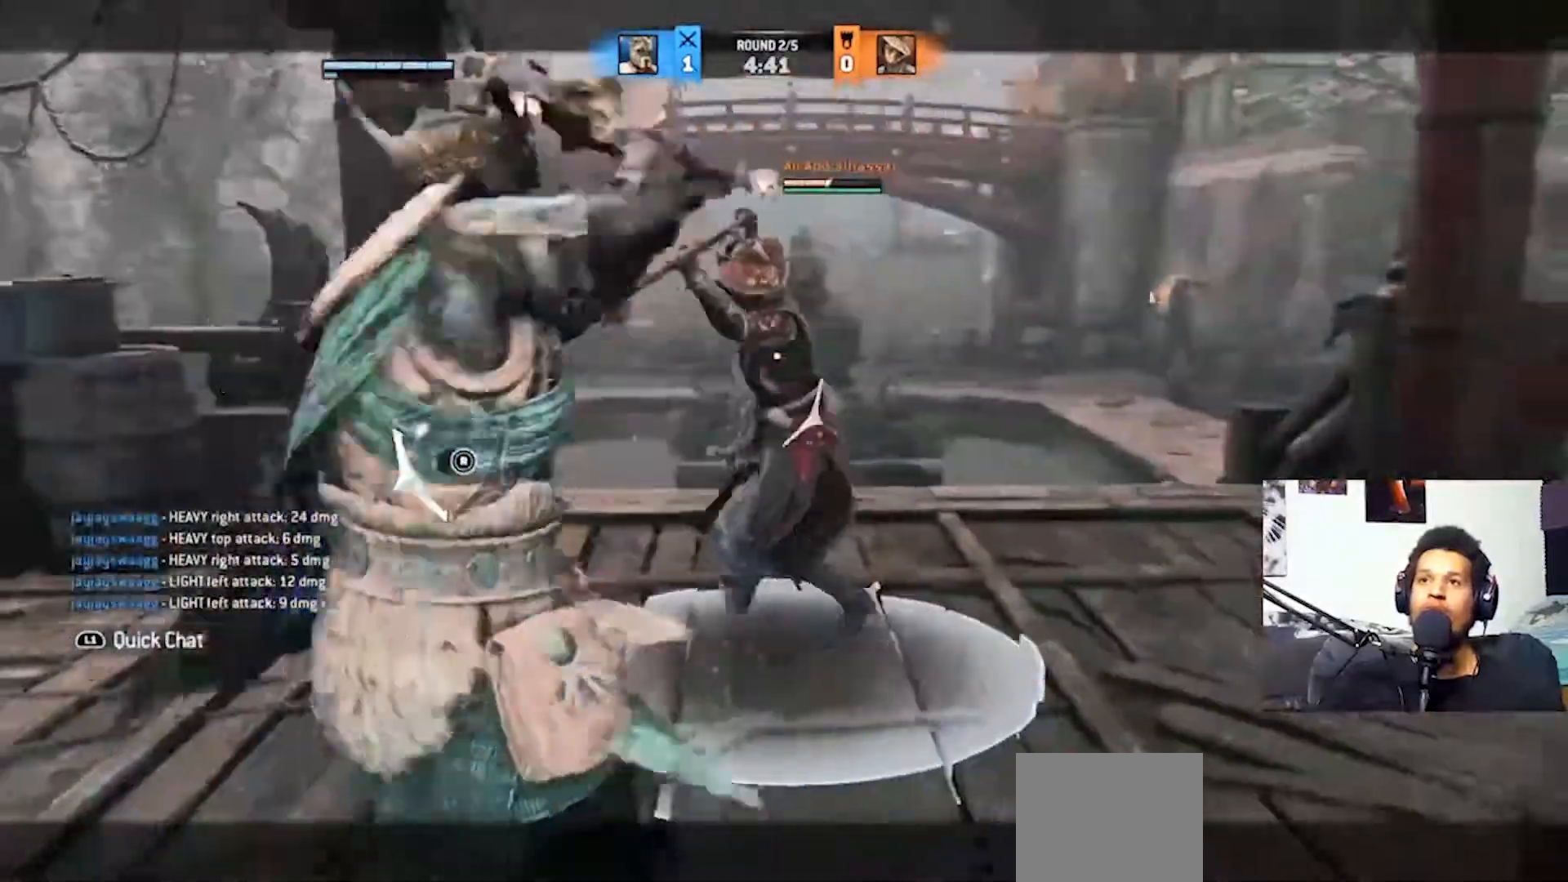
{"buttons": ["L2"], "left_stick": "up-right", "right_stick": "right", "events": [[367, "right_stick", "right"]]}
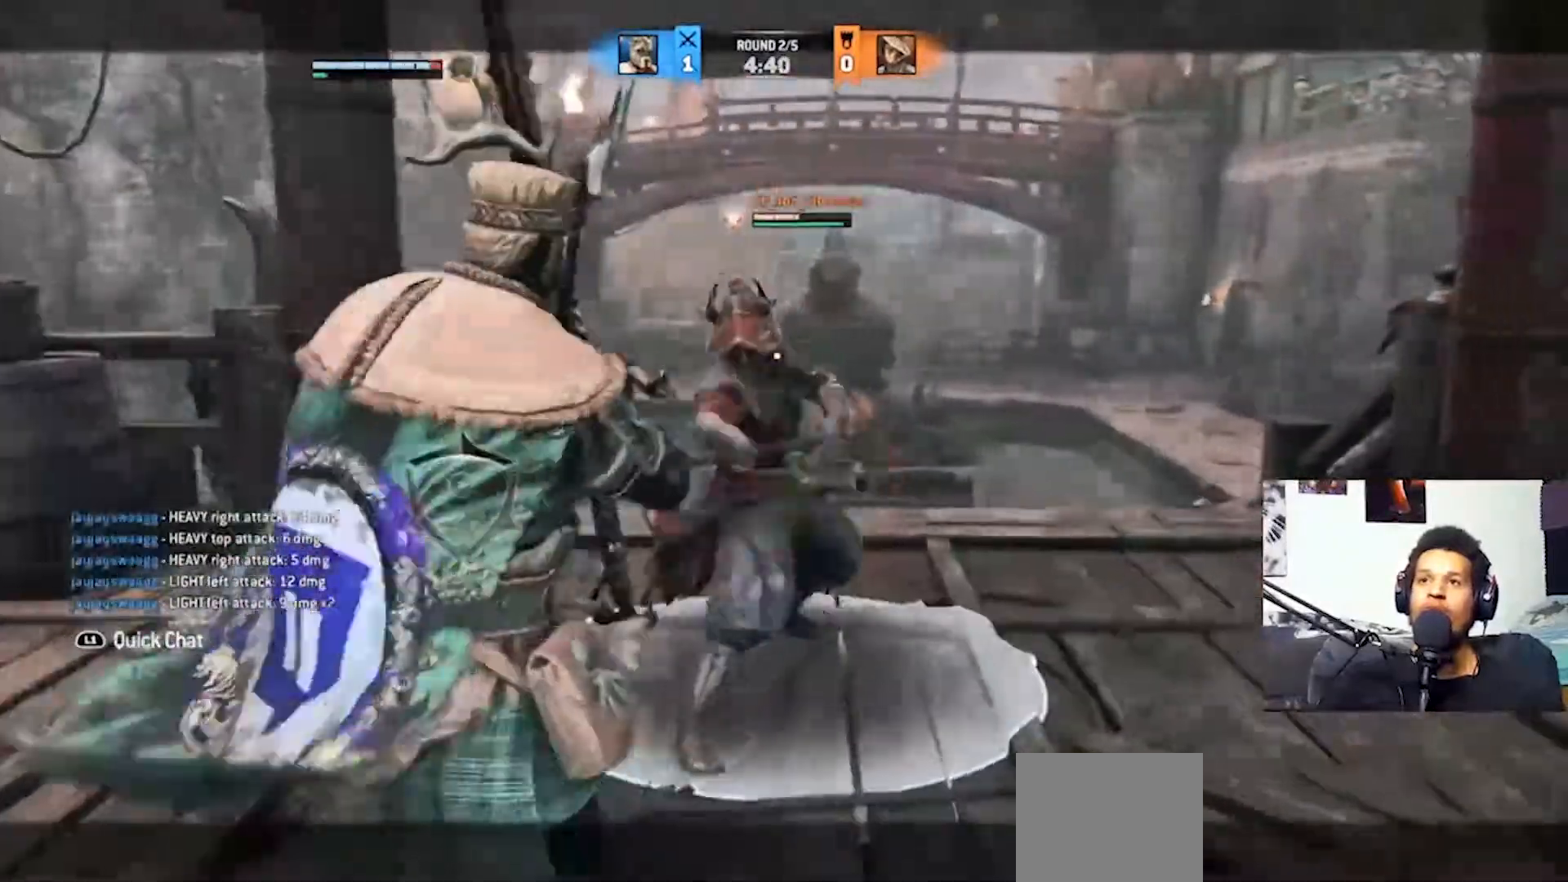
{"buttons": ["CROSS", "L2"], "left_stick": "left", "right_stick": "center", "events": [[133, "left_stick", "left"], [133, "right_stick", "center"], [300, "CROSS", "down"]]}
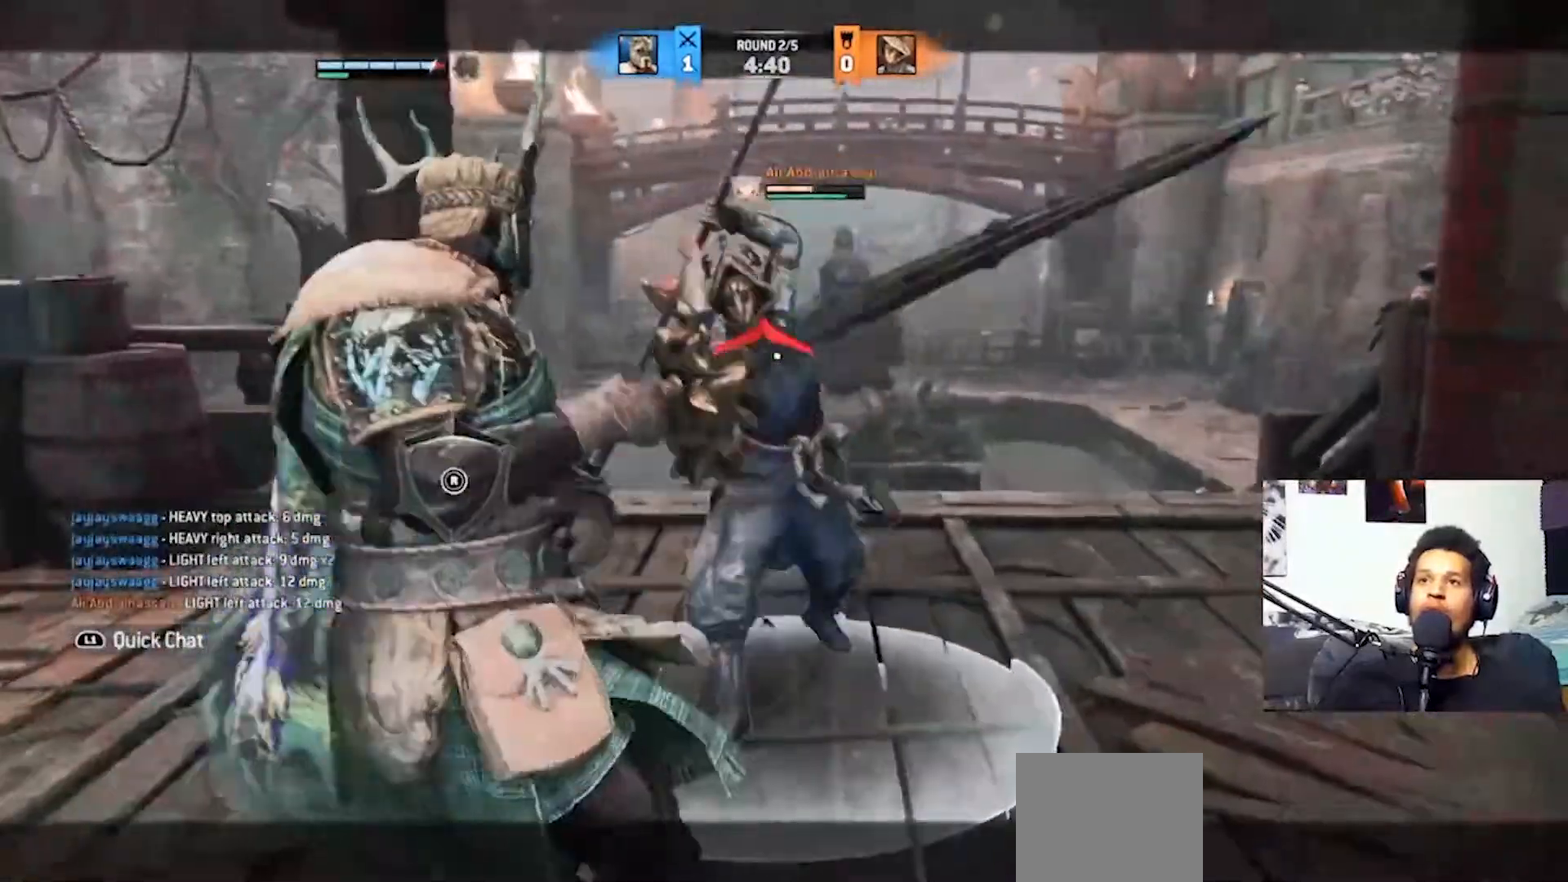
{"buttons": ["L2"], "left_stick": "left", "right_stick": "up", "events": [[100, "CROSS", "up"], [333, "right_stick", "up"]]}
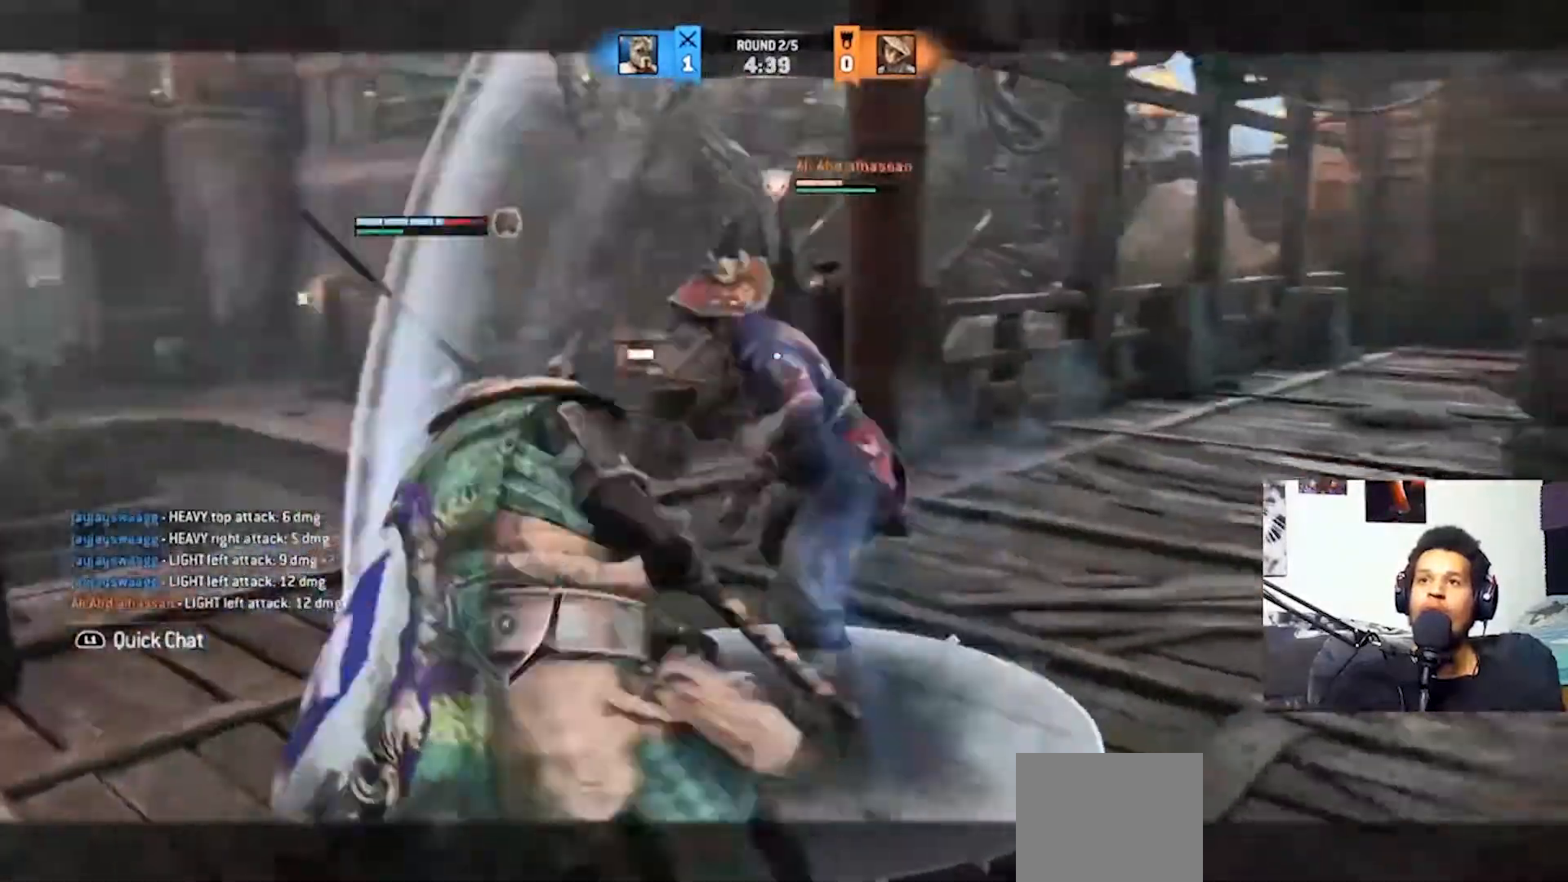
{"buttons": ["L2"], "left_stick": "down", "right_stick": "left", "events": [[233, "left_stick", "center"], [233, "right_stick", "center"], [367, "left_stick", "down-left"], [400, "right_stick", "left"], [500, "left_stick", "down"]]}
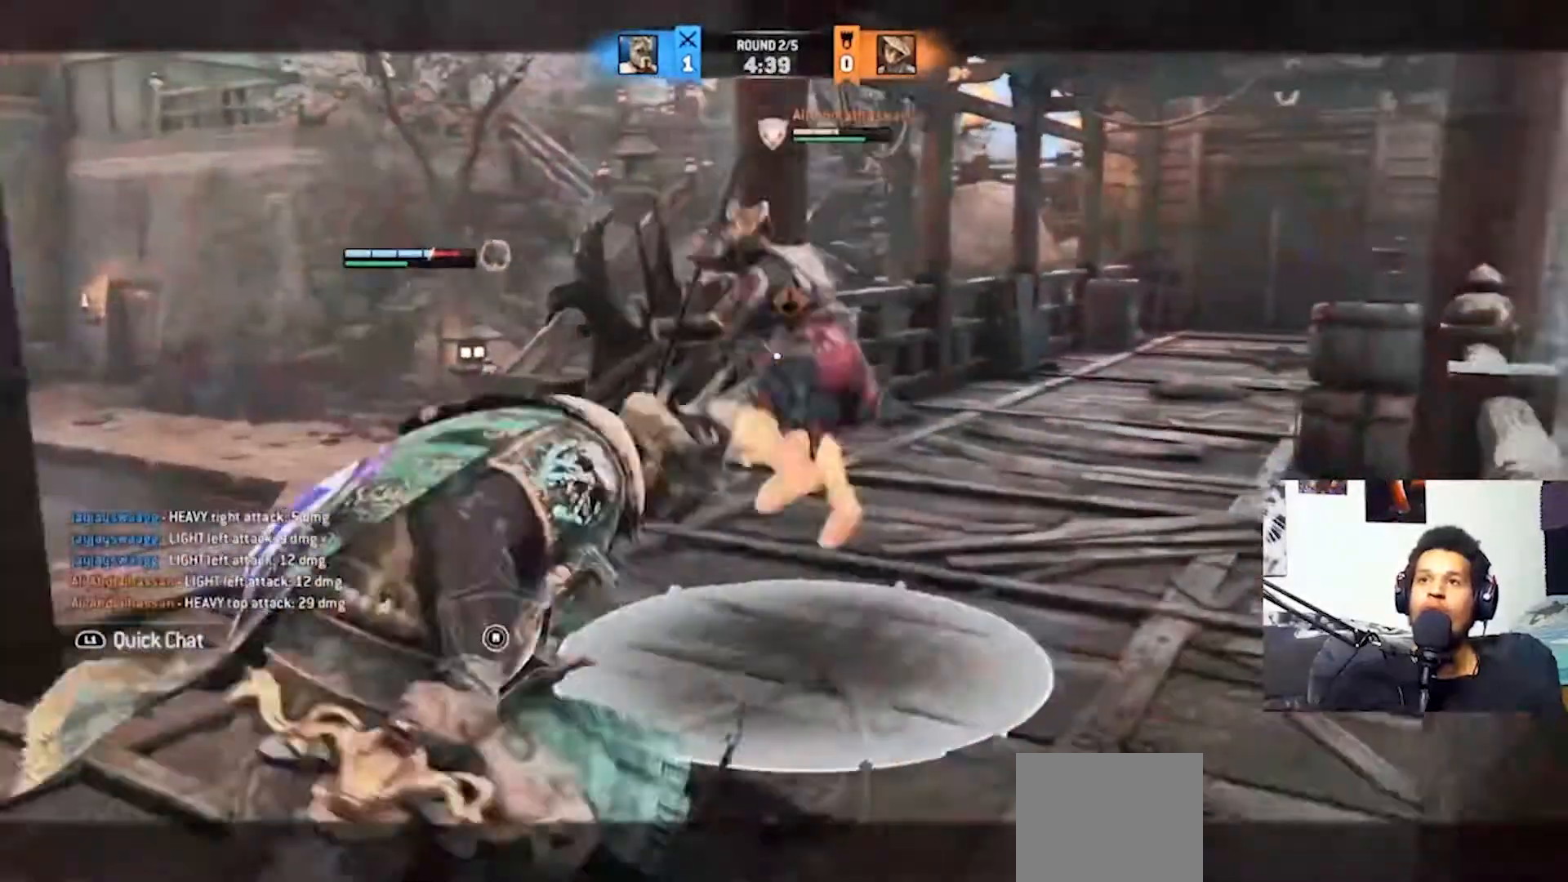
{"buttons": ["L2"], "left_stick": "down", "right_stick": "center", "events": [[333, "right_stick", "center"]]}
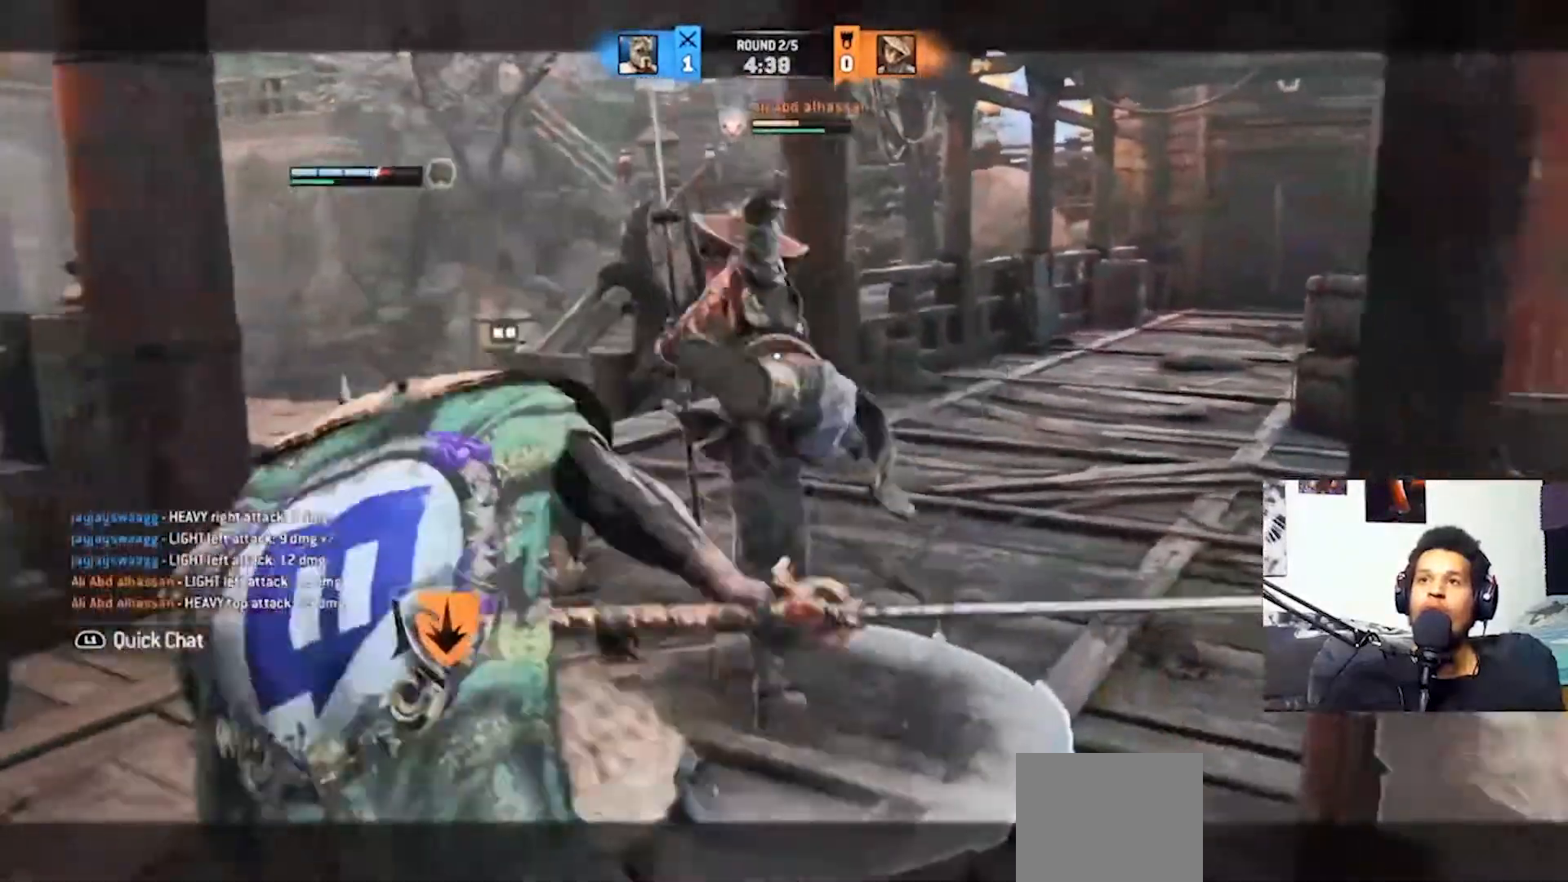
{"buttons": ["L2"], "left_stick": "down-left", "right_stick": "center", "events": [[267, "left_stick", "down-left"]]}
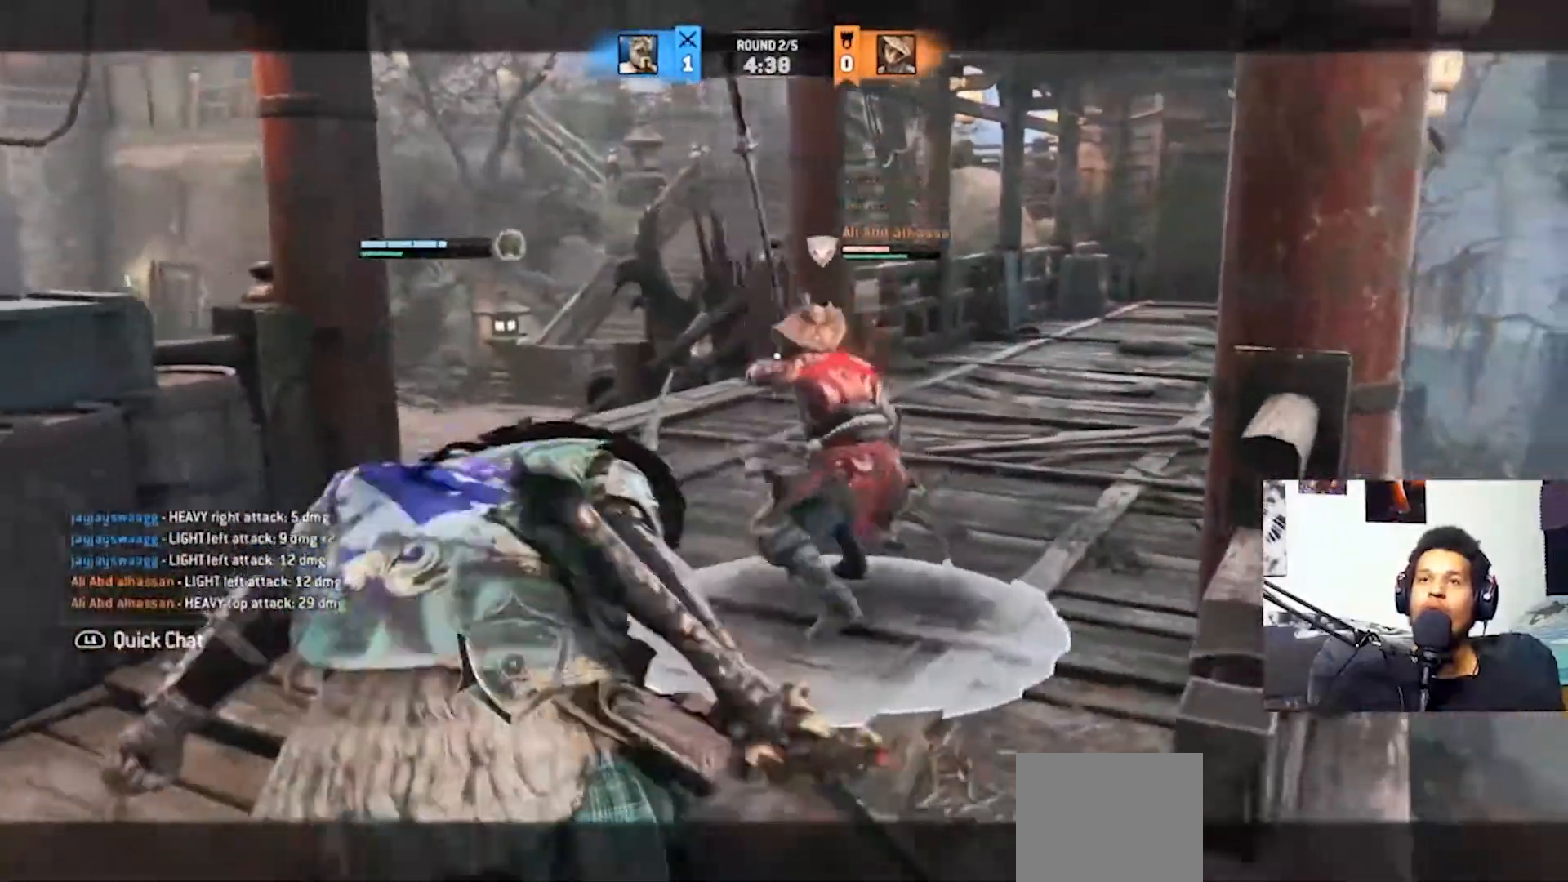
{"buttons": ["L2"], "left_stick": "left", "right_stick": "center", "events": [[33, "right_stick", "up"], [467, "left_stick", "left"], [500, "right_stick", "center"]]}
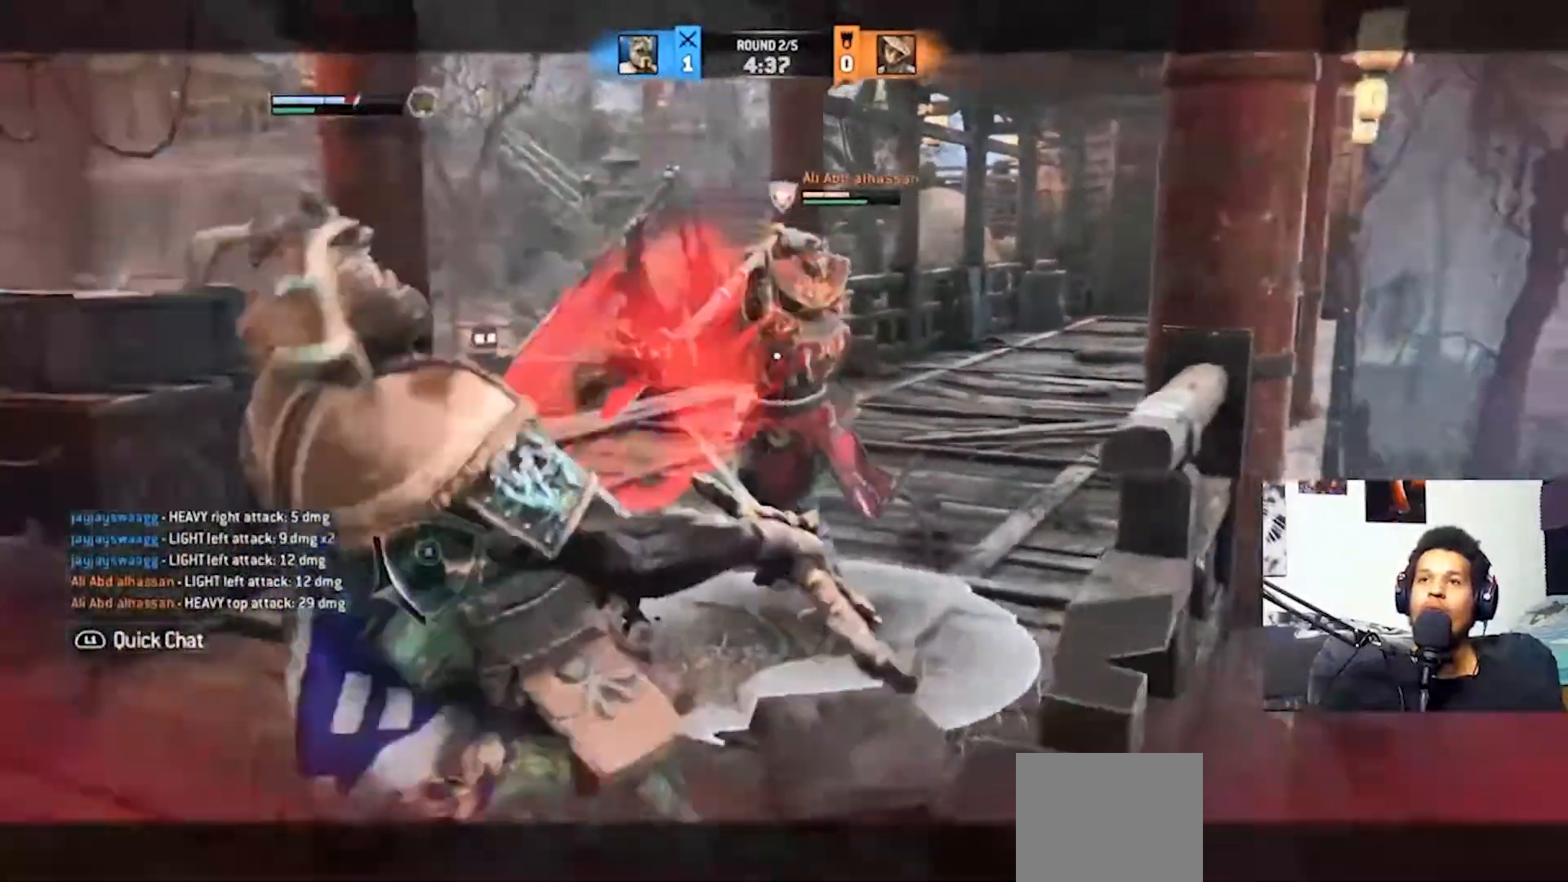
{"buttons": ["L2"], "left_stick": "left", "right_stick": "center", "events": [[267, "CROSS", "down"], [467, "CROSS", "up"]]}
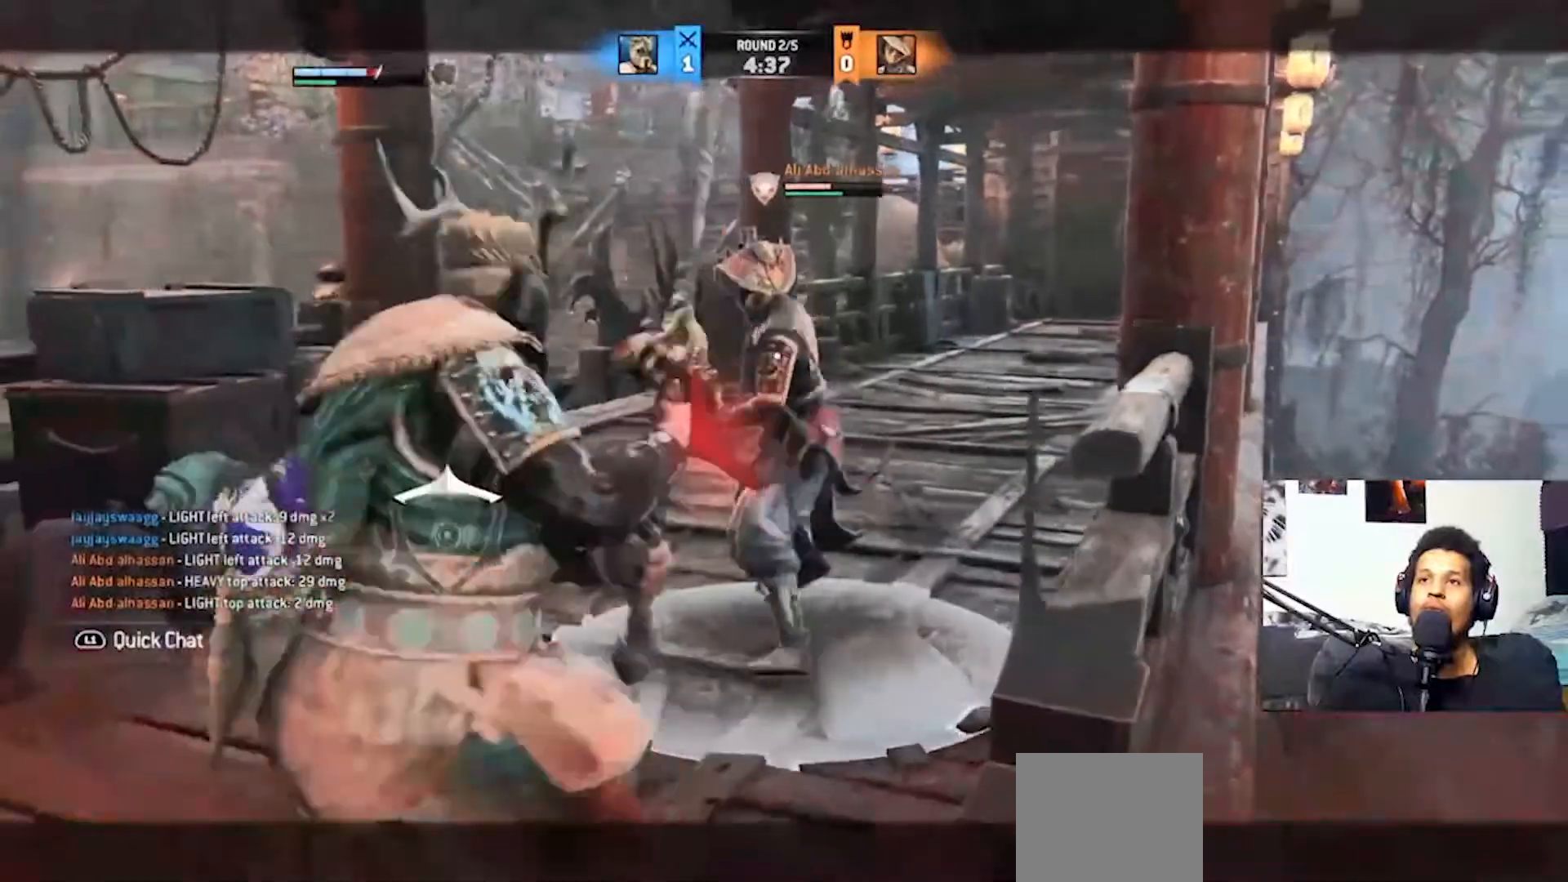
{"buttons": ["CROSS", "L2"], "left_stick": "down", "right_stick": "center", "events": [[133, "right_stick", "left"], [267, "right_stick", "center"], [367, "left_stick", "down"], [400, "CROSS", "down"]]}
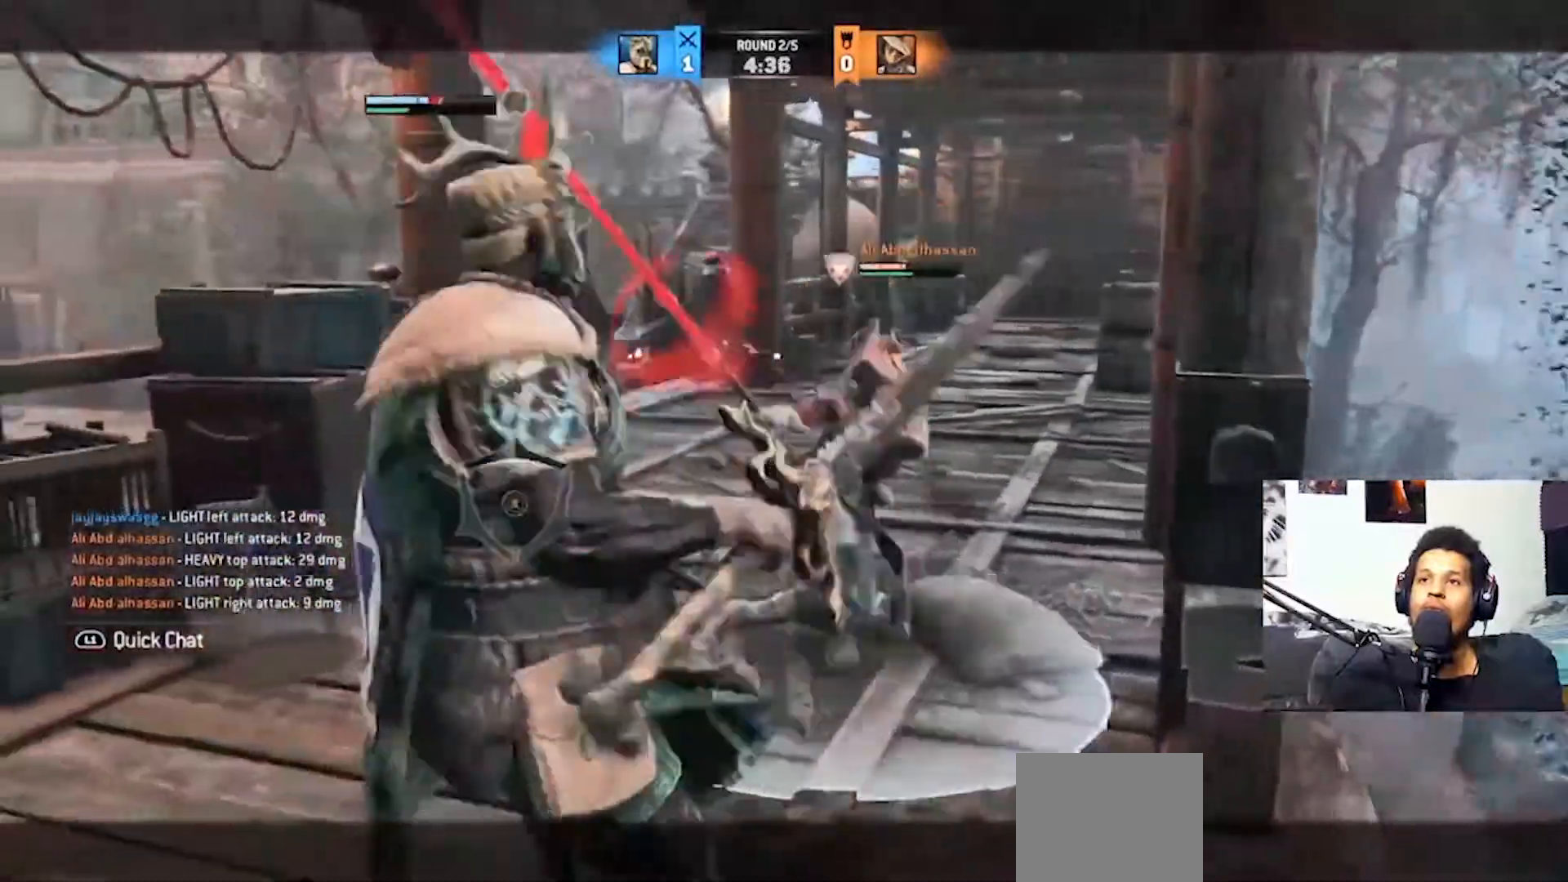
{"buttons": ["L2"], "left_stick": "down", "right_stick": "center", "events": [[167, "CROSS", "up"], [367, "CROSS", "down"], [467, "CROSS", "up"]]}
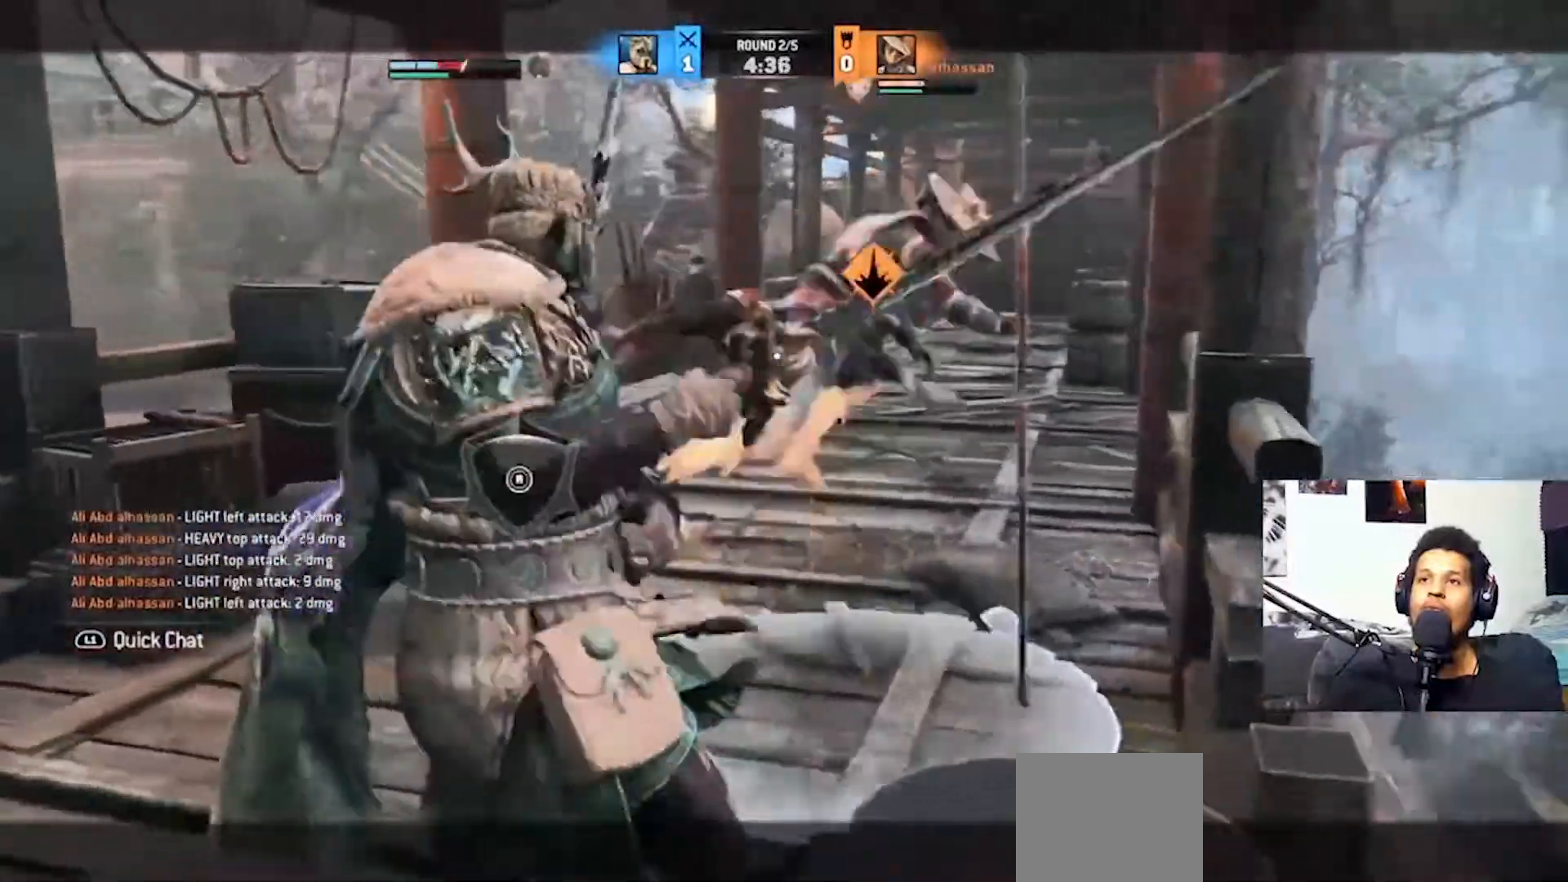
{"buttons": ["L2"], "left_stick": "center", "right_stick": "center", "events": [[433, "left_stick", "center"]]}
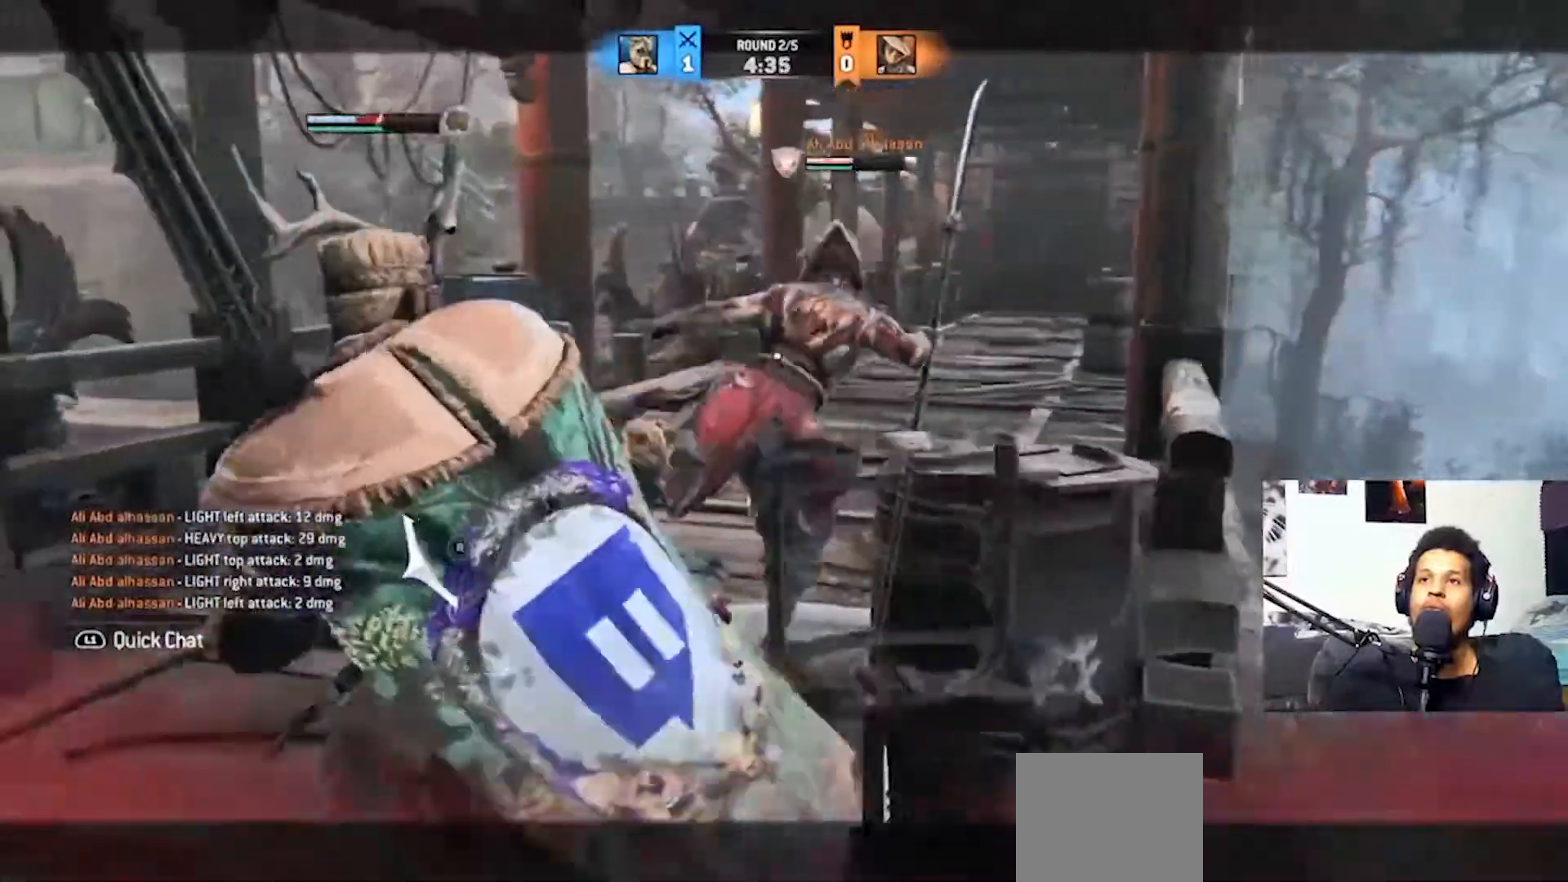
{"buttons": ["L2"], "left_stick": "up-left", "right_stick": "up", "events": [[67, "left_stick", "up-left"], [200, "right_stick", "up-right"], [333, "right_stick", "up"]]}
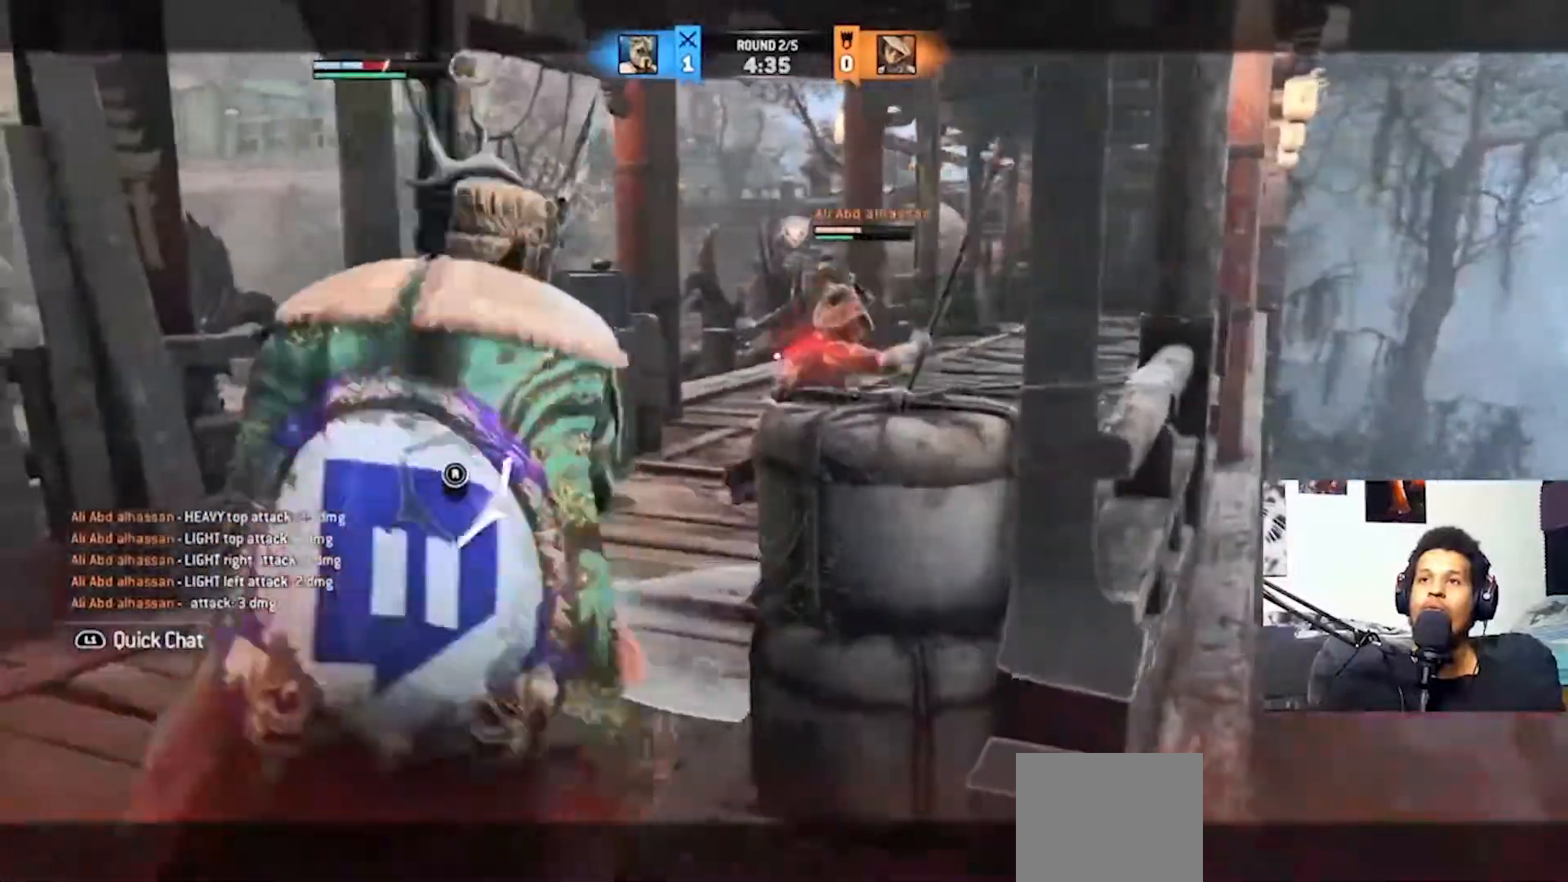
{"buttons": ["L2", "R2"], "left_stick": "up-left", "right_stick": "up", "events": [[233, "R2", "down"]]}
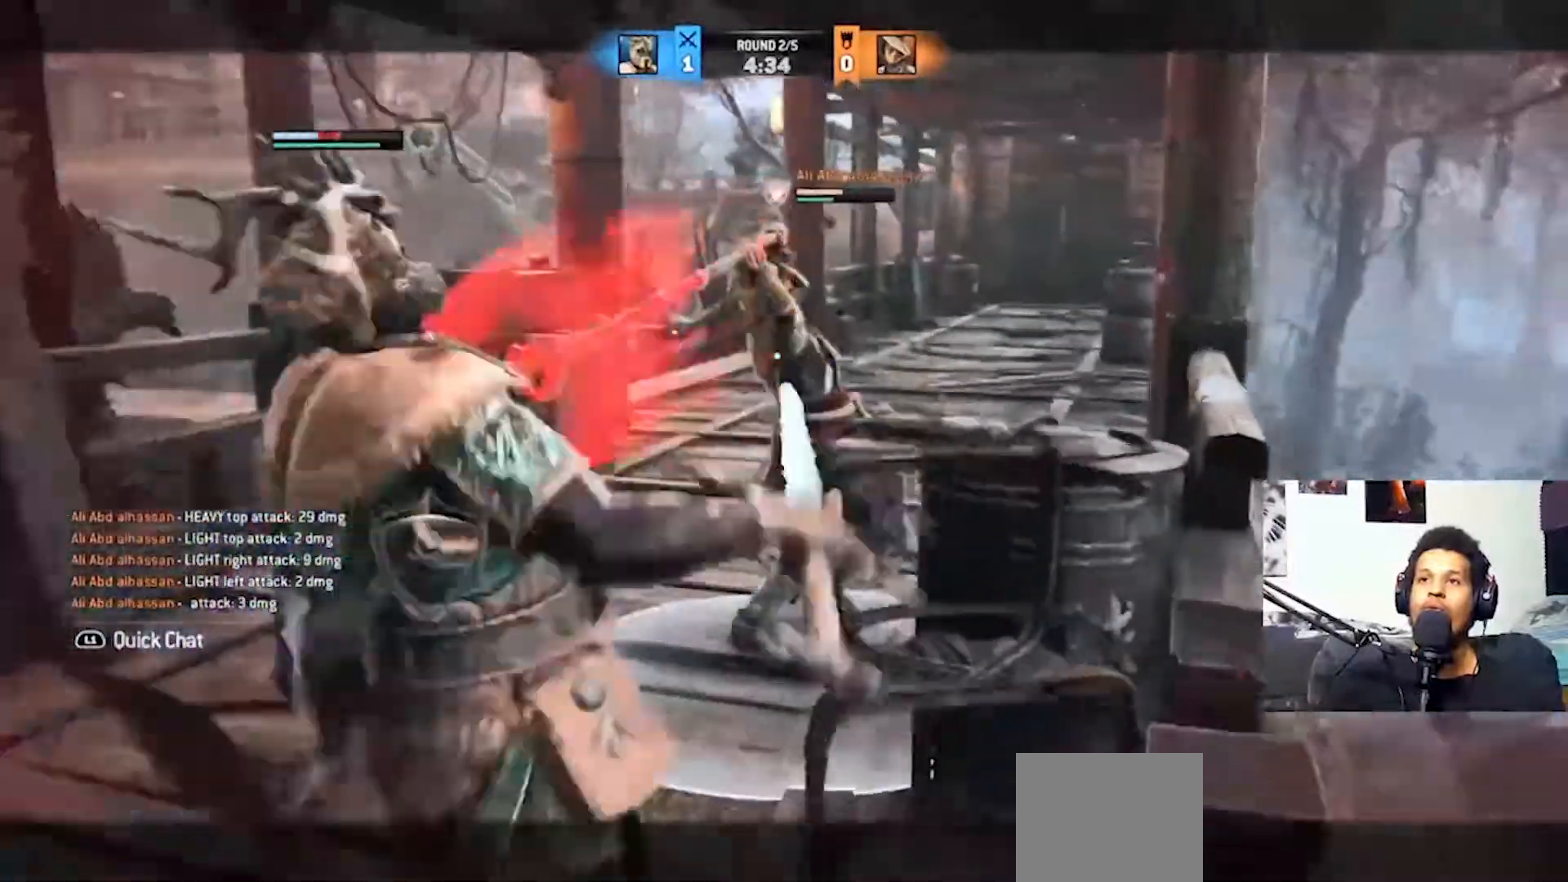
{"buttons": ["CROSS", "L2"], "left_stick": "left", "right_stick": "center", "events": [[133, "right_stick", "center"], [233, "R2", "up"], [367, "left_stick", "left"], [433, "CROSS", "down"]]}
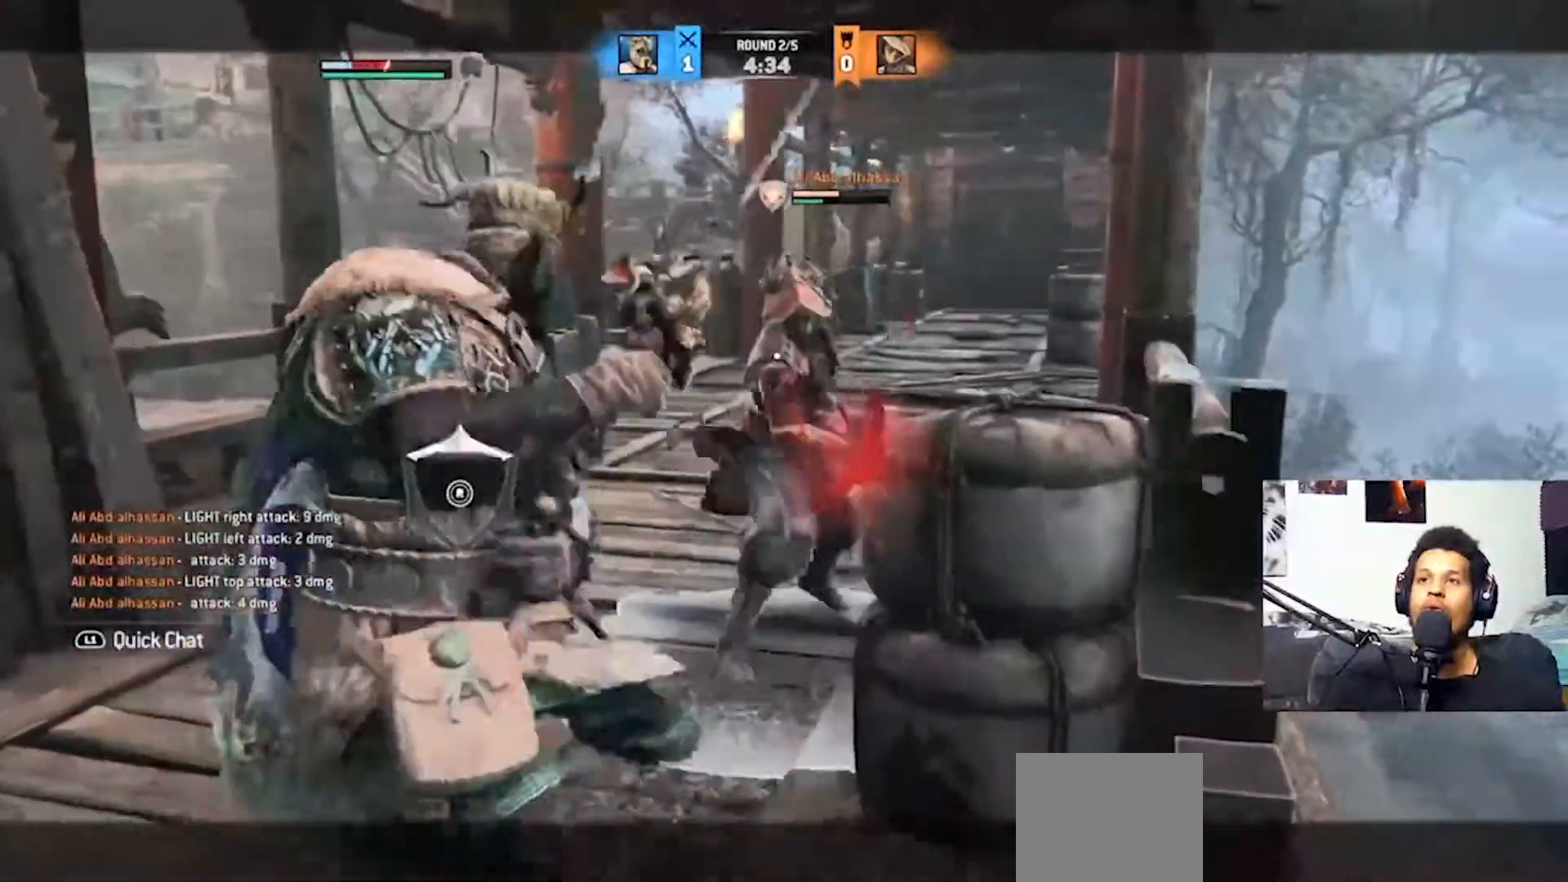
{"buttons": ["L2"], "left_stick": "left", "right_stick": "left", "events": [[67, "CROSS", "up"], [233, "right_stick", "right"], [367, "right_stick", "center"], [500, "right_stick", "left"]]}
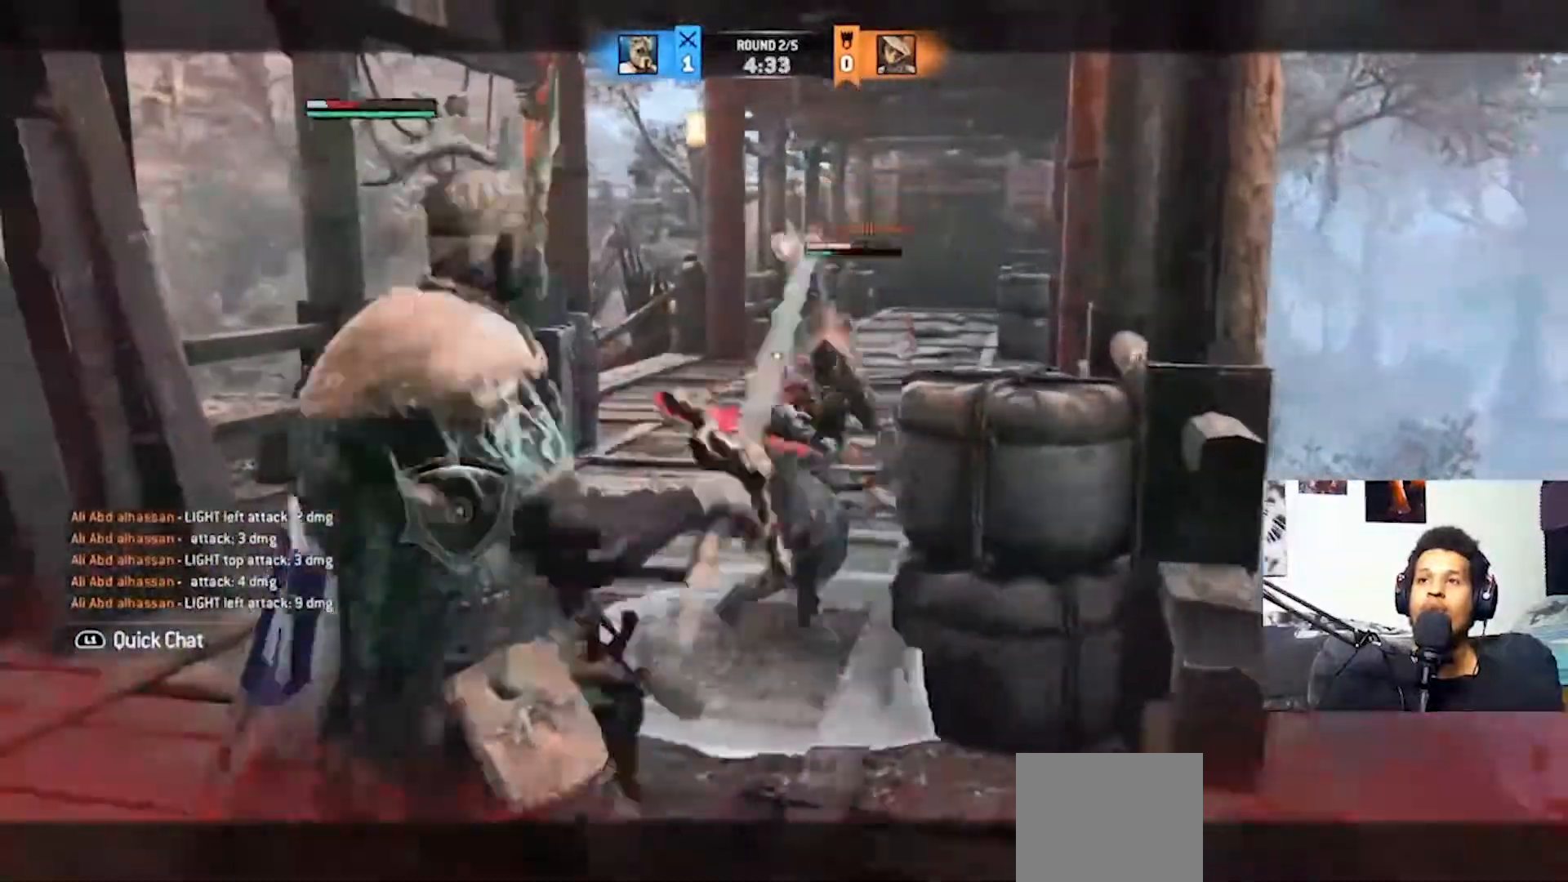
{"buttons": ["CROSS", "L2"], "left_stick": "left", "right_stick": "center", "events": [[300, "right_stick", "center"], [433, "CROSS", "down"]]}
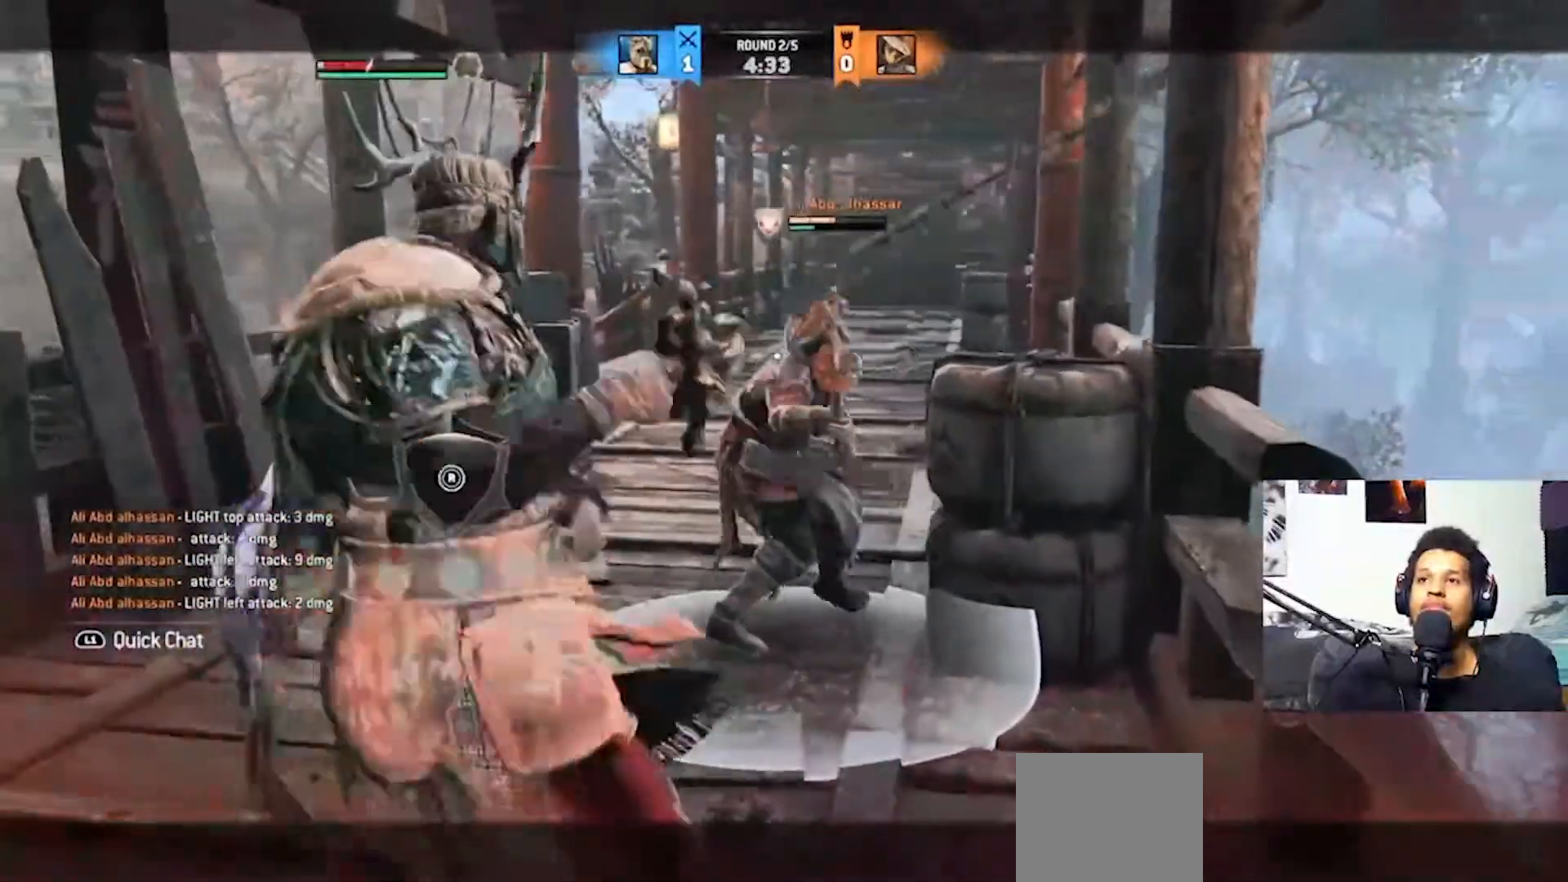
{"buttons": ["L2"], "left_stick": "up-left", "right_stick": "center", "events": [[167, "CROSS", "up"], [500, "left_stick", "up-left"]]}
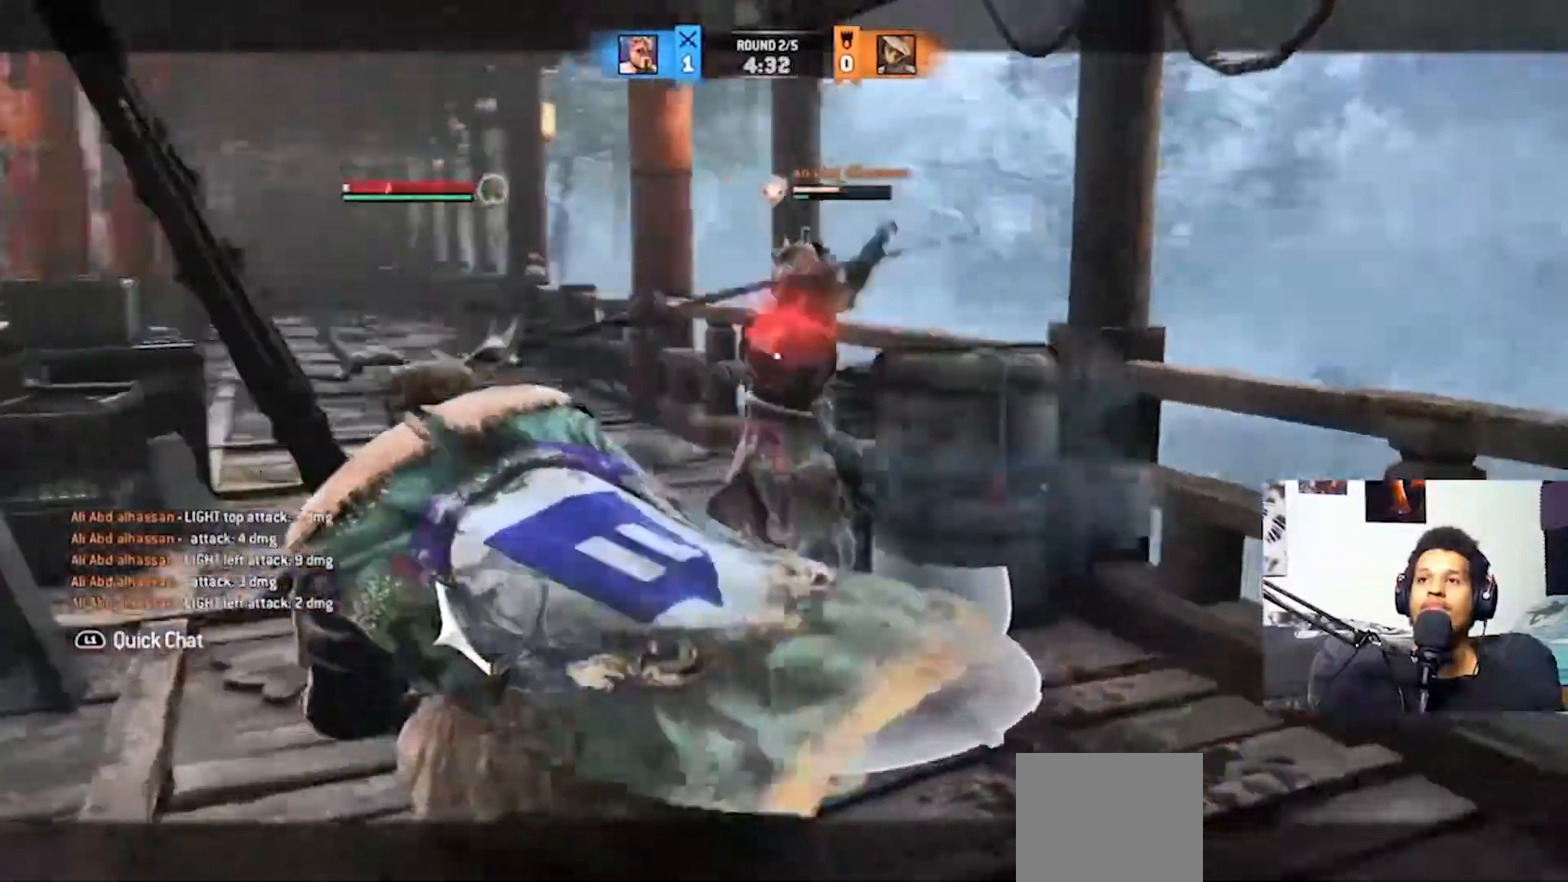
{"buttons": ["L2"], "left_stick": "up", "right_stick": "center", "events": [[33, "right_stick", "right"], [133, "R1", "down"], [167, "left_stick", "up"], [233, "R1", "up"], [300, "right_stick", "center"]]}
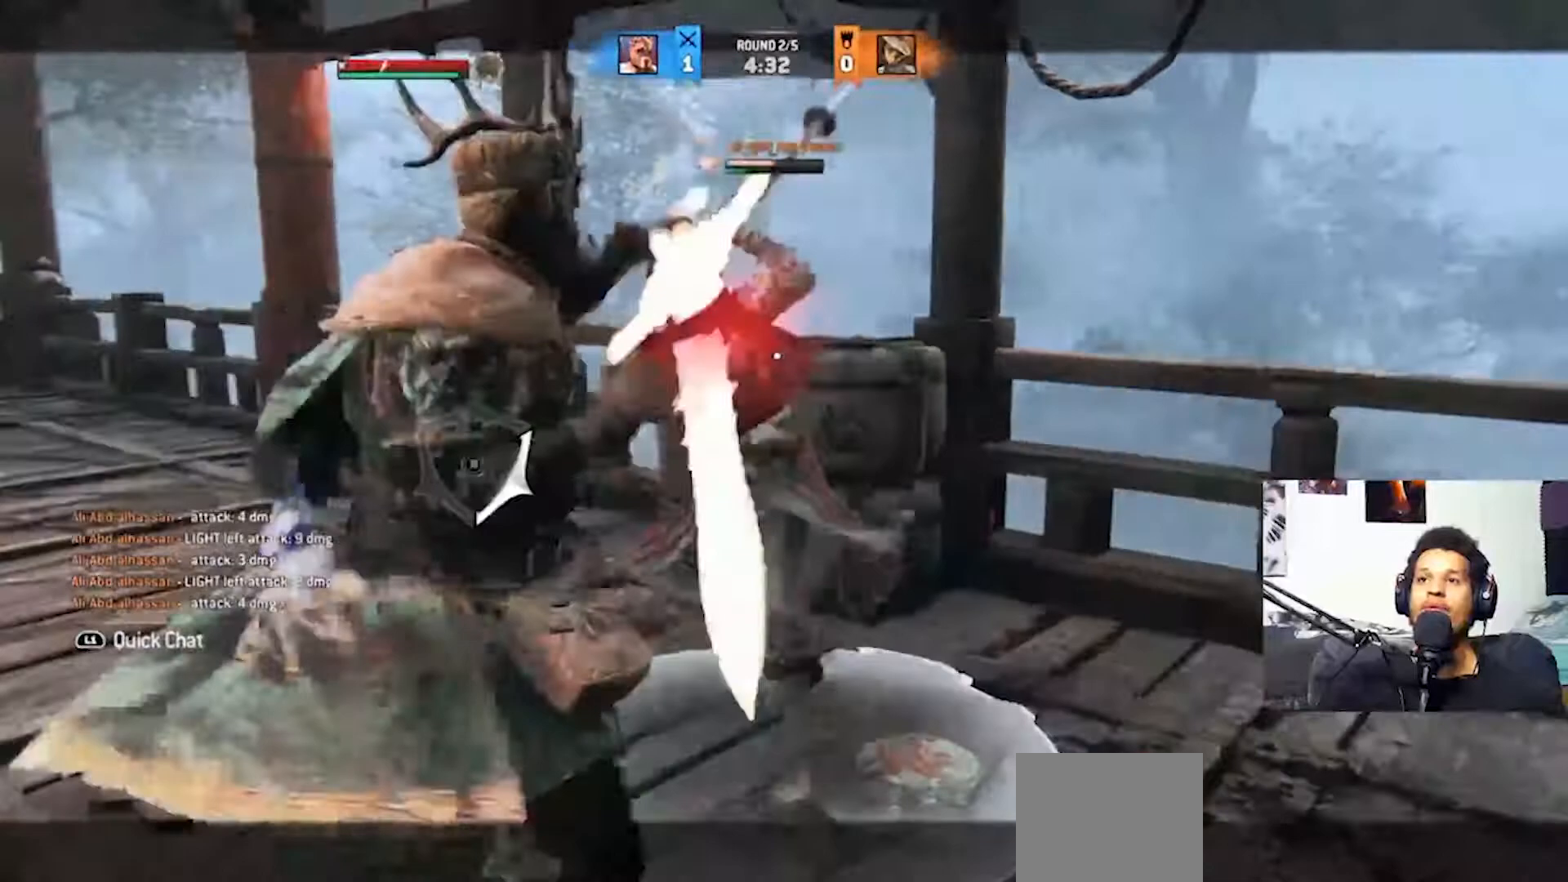
{"buttons": ["L2"], "left_stick": "up", "right_stick": "center", "events": [[33, "right_stick", "up"], [300, "right_stick", "center"]]}
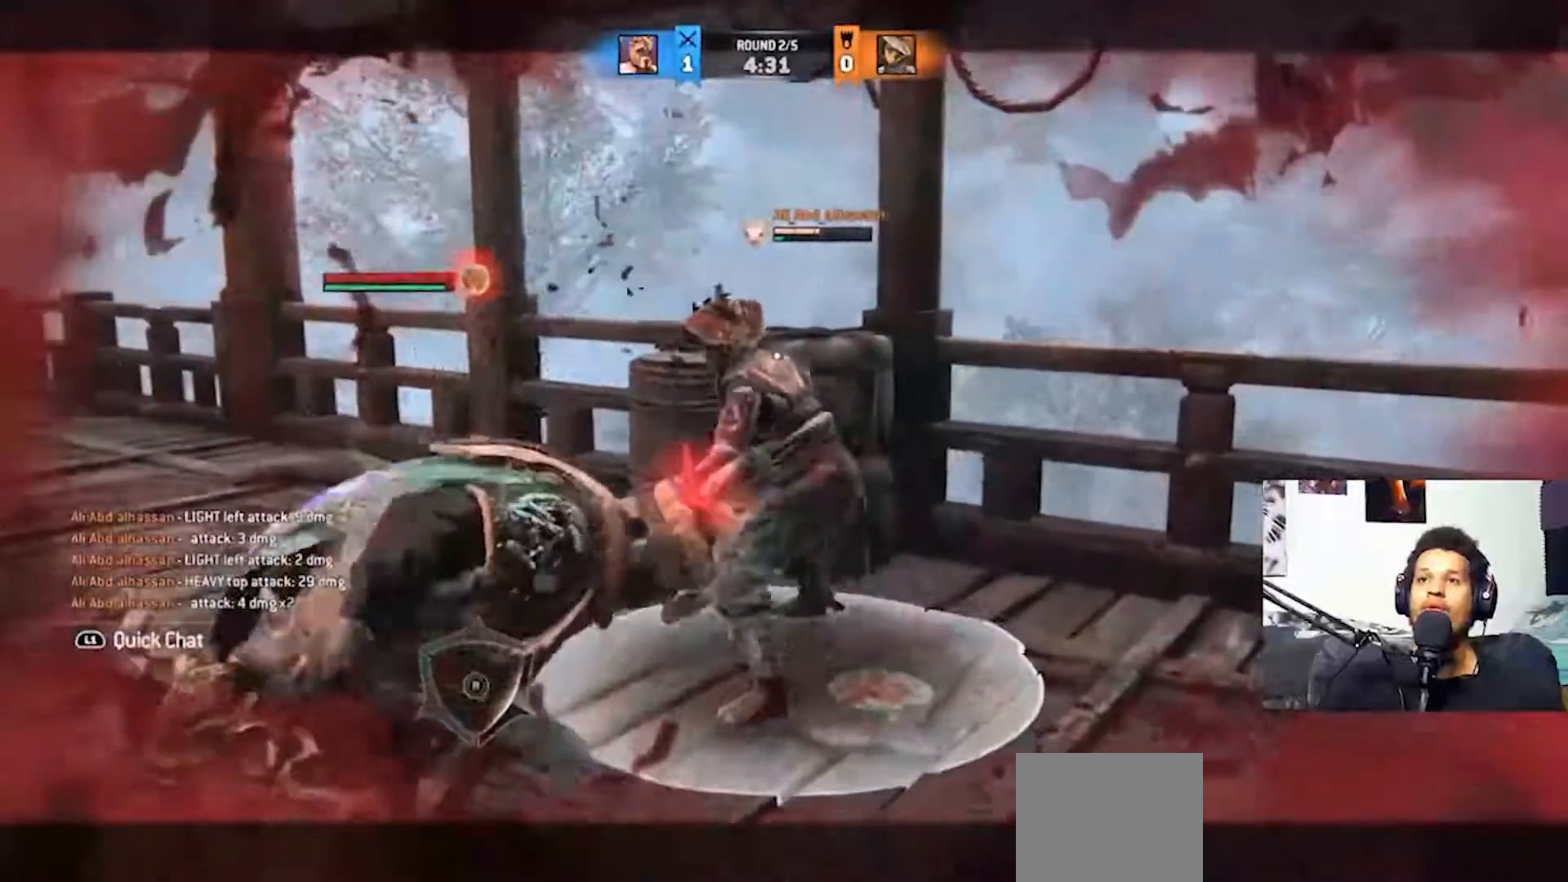
{"buttons": ["L2"], "left_stick": "up", "right_stick": "center"}
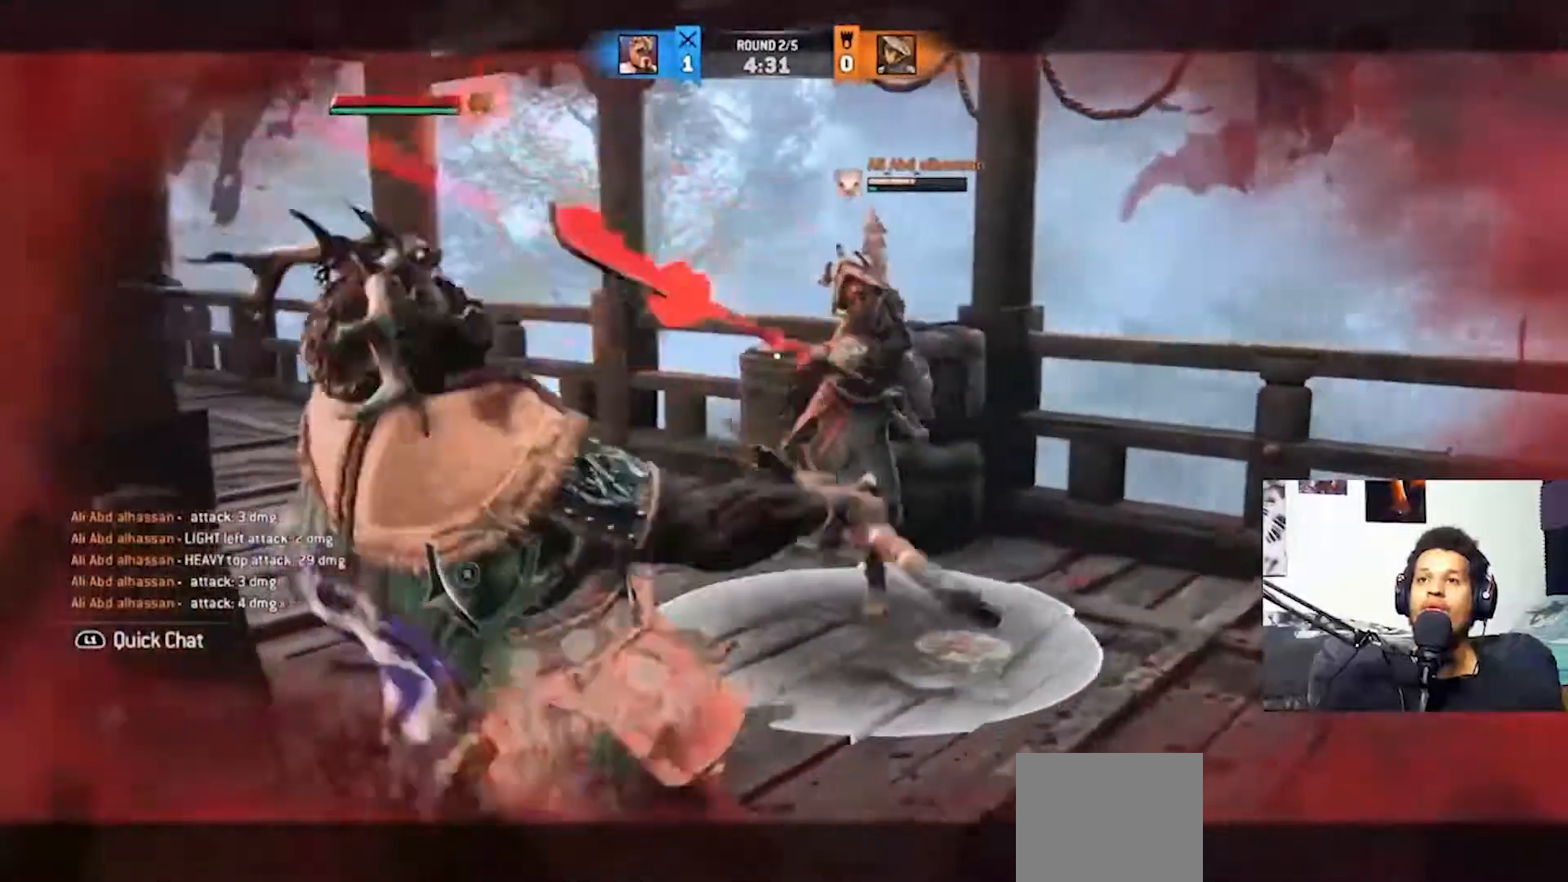
{"buttons": ["L2"], "left_stick": "up", "right_stick": "right", "events": [[233, "right_stick", "right"], [300, "R1", "down"], [433, "R1", "up"]]}
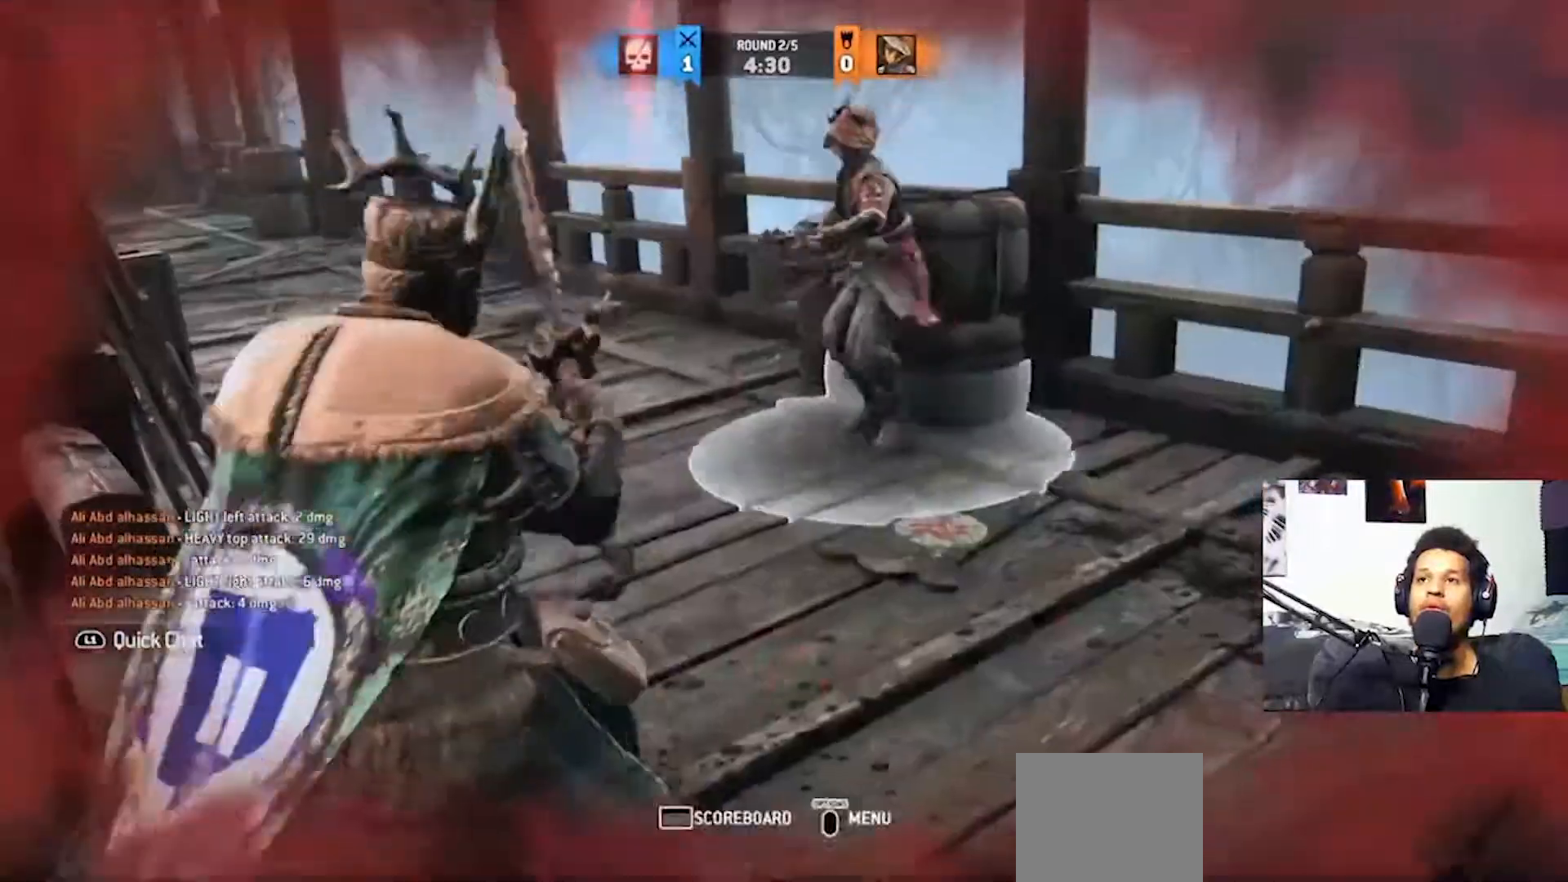
{"buttons": ["CROSS"], "left_stick": "center", "right_stick": "center", "events": [[33, "right_stick", "center"], [433, "CROSS", "down"], [433, "L2", "up"], [467, "left_stick", "center"]]}
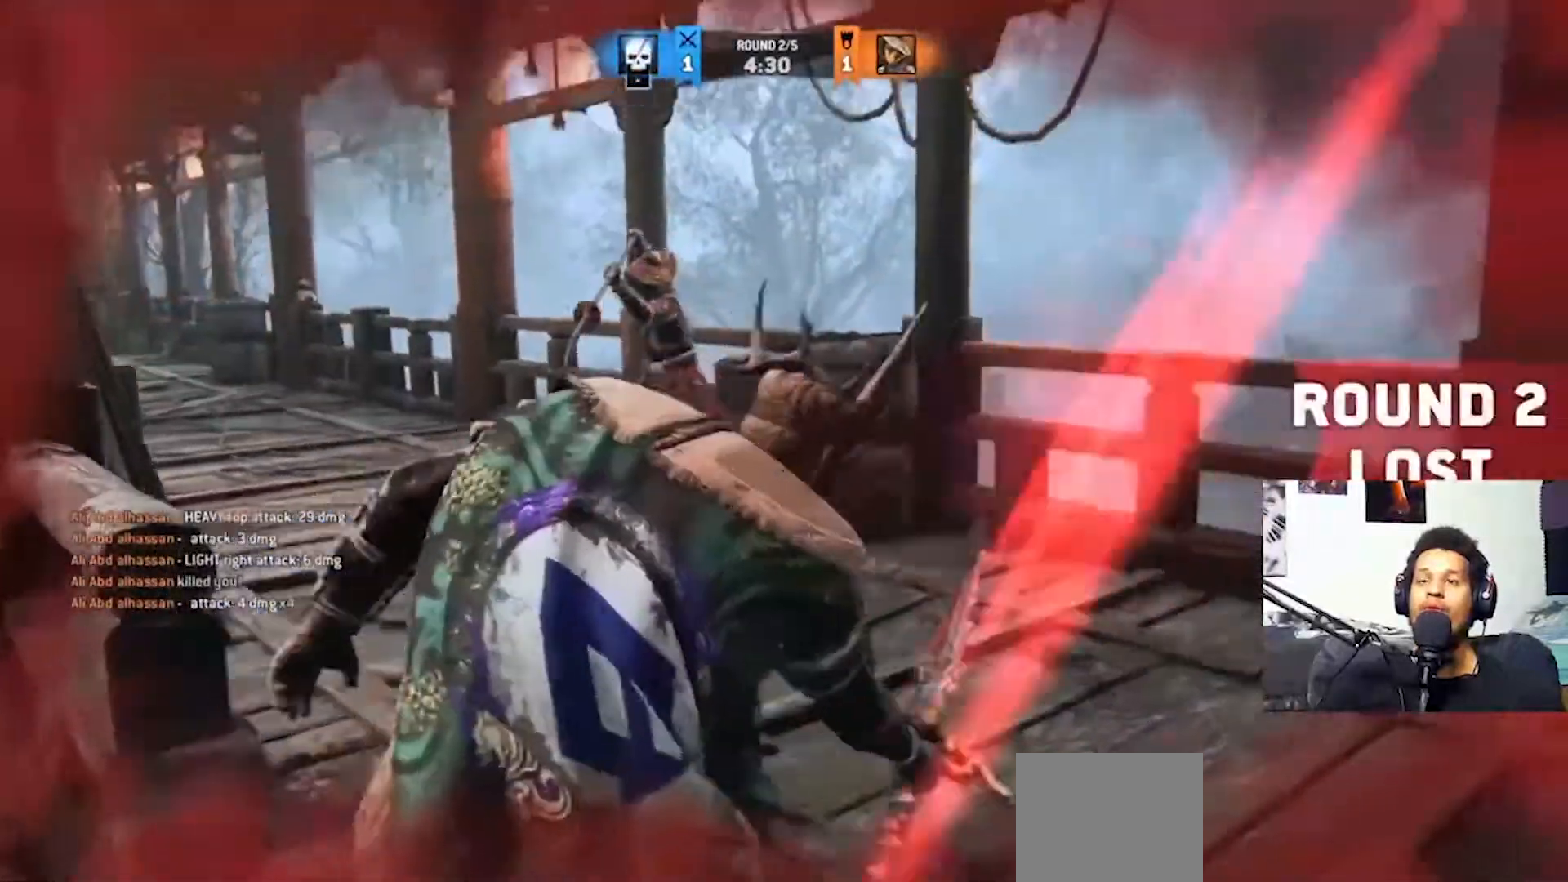
{"buttons": ["CROSS"], "left_stick": "center", "right_stick": "center", "events": []}
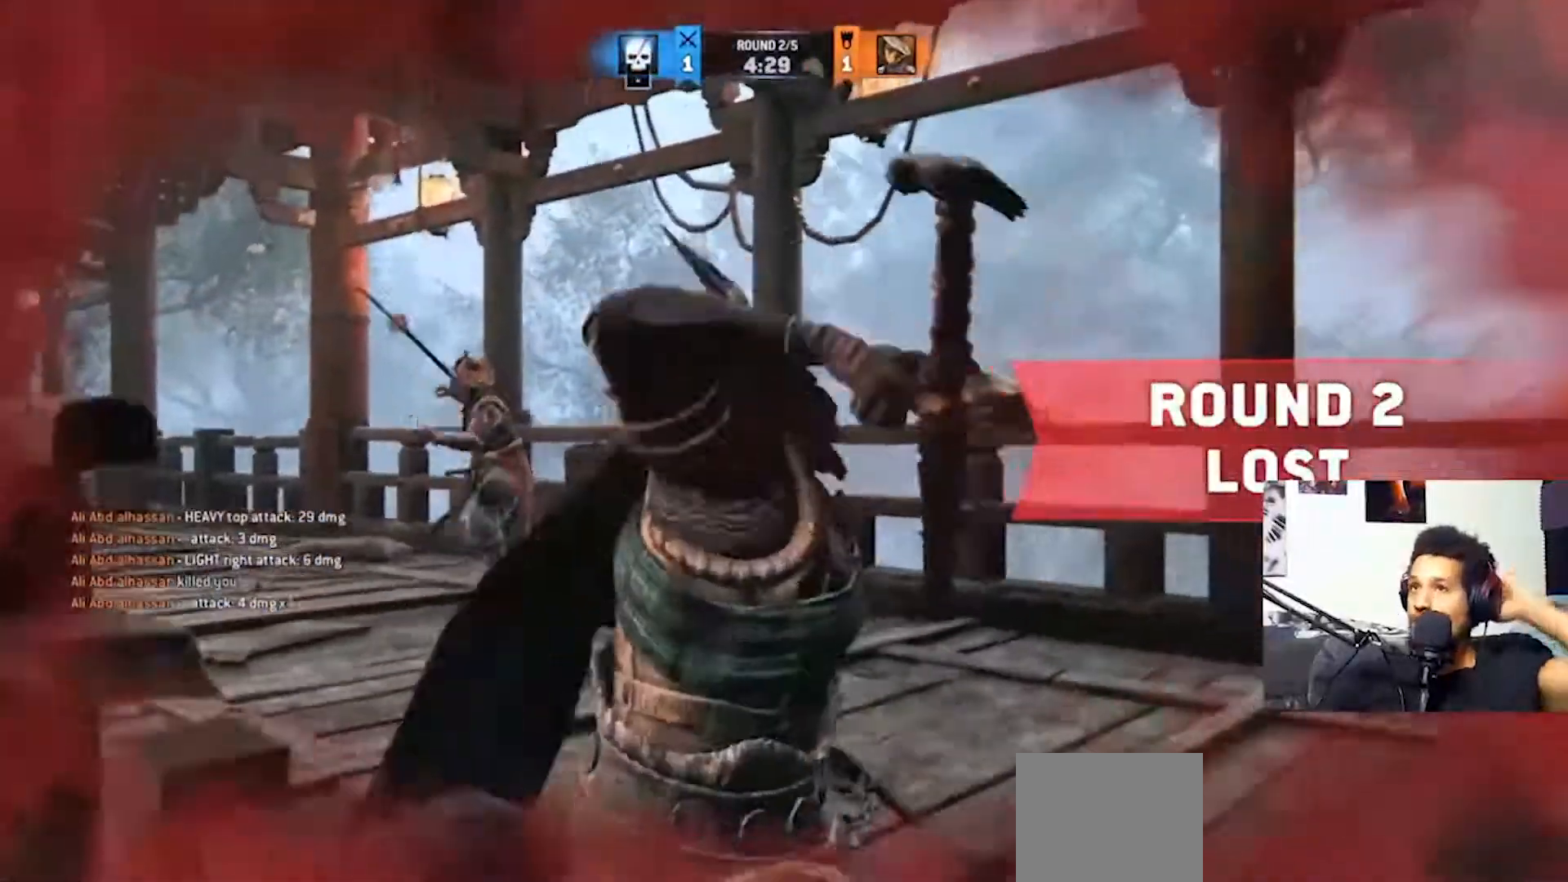
{"buttons": [], "left_stick": "center", "right_stick": "center", "events": [[167, "CROSS", "up"]]}